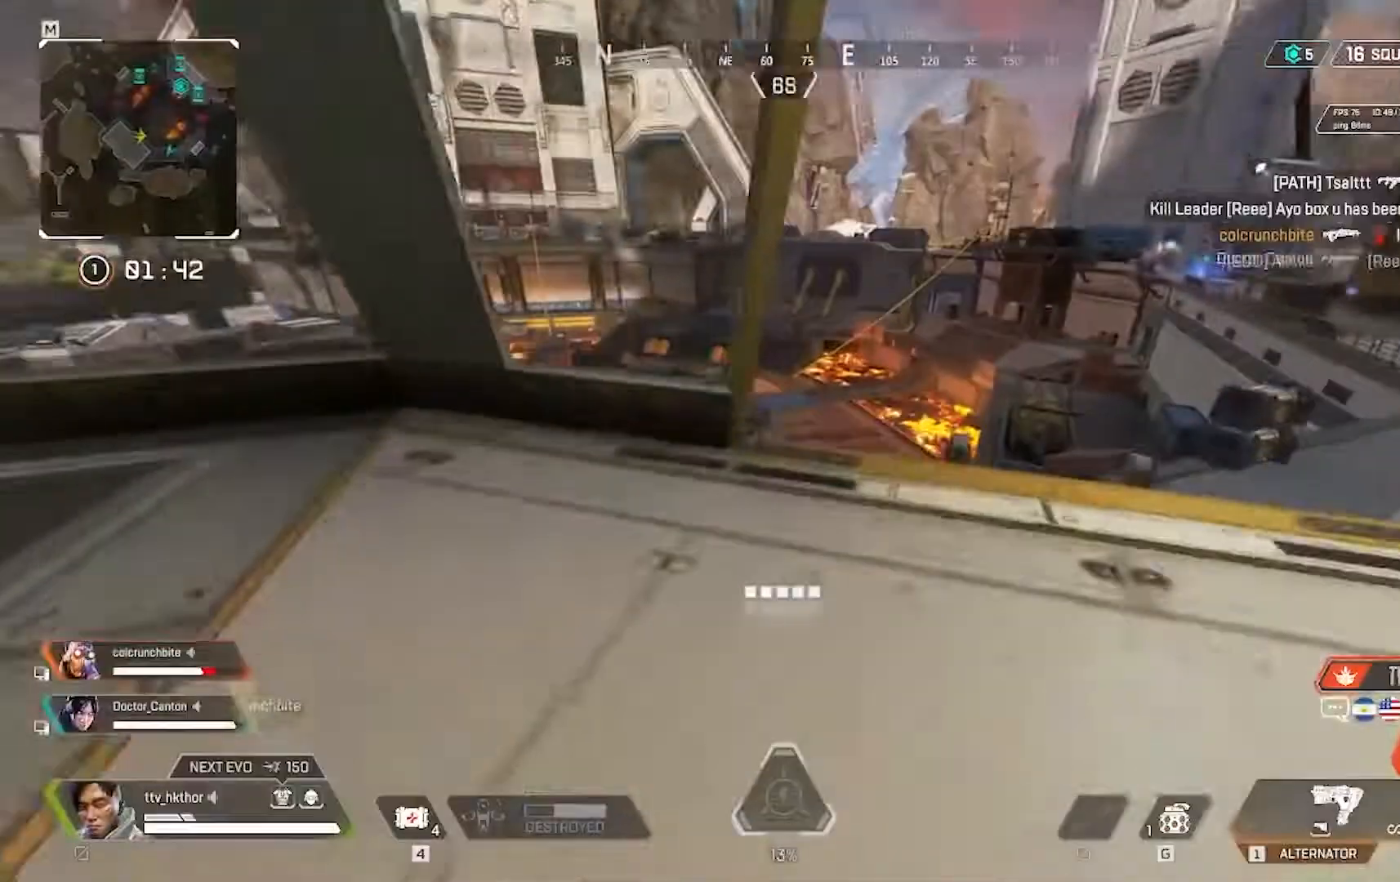
Gameplay with keyboard and mouse; each line is a JSON object with the keys and mouse buttons held at the frame after it. "events" lists presses ("down") and releases ("up") of "1", "2", "3", "4", "5", "a", "alt", "c", "caps_lock", "ctrl", "d", "e", "f", "g", "q", "r", "s", "shift", "space", "t", "tab", "v", "w", "x", "z", "mouse_left" and "mouse_right" between this image and that frame as [ms after this image, input, new state], when the widget could be followed in between. "mouse_left", "mouse_right" = the "left", "right" buttons of the "mouse" list. No other keys are recorded. Not read: mouse_move.
{"keys": ["d"], "mouse": [], "events": [[133, "mouse_right", "down"], [267, "mouse_right", "up"], [367, "w", "up"]]}
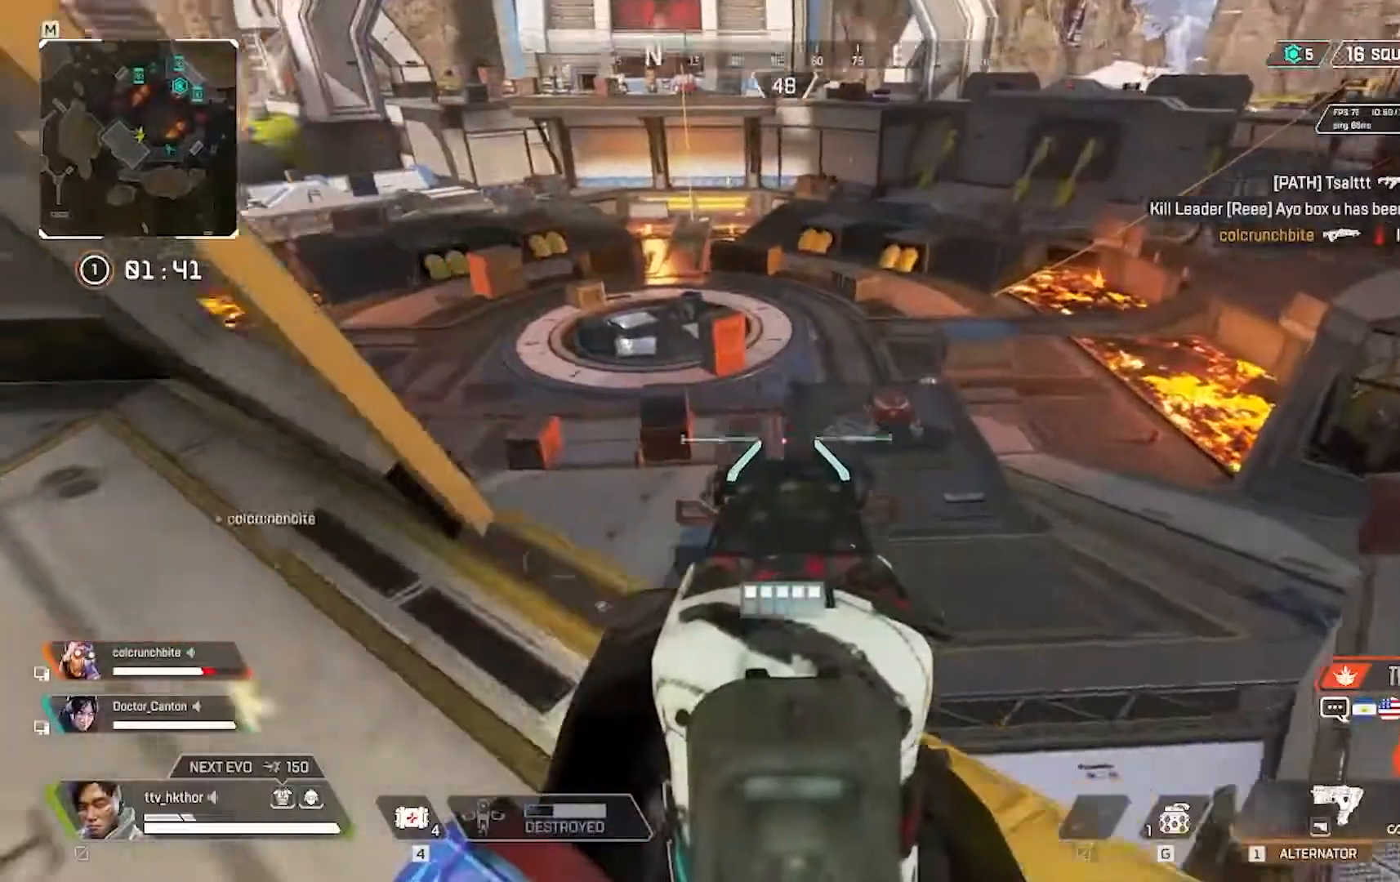
{"keys": [], "mouse": [], "events": [[234, "d", "up"]]}
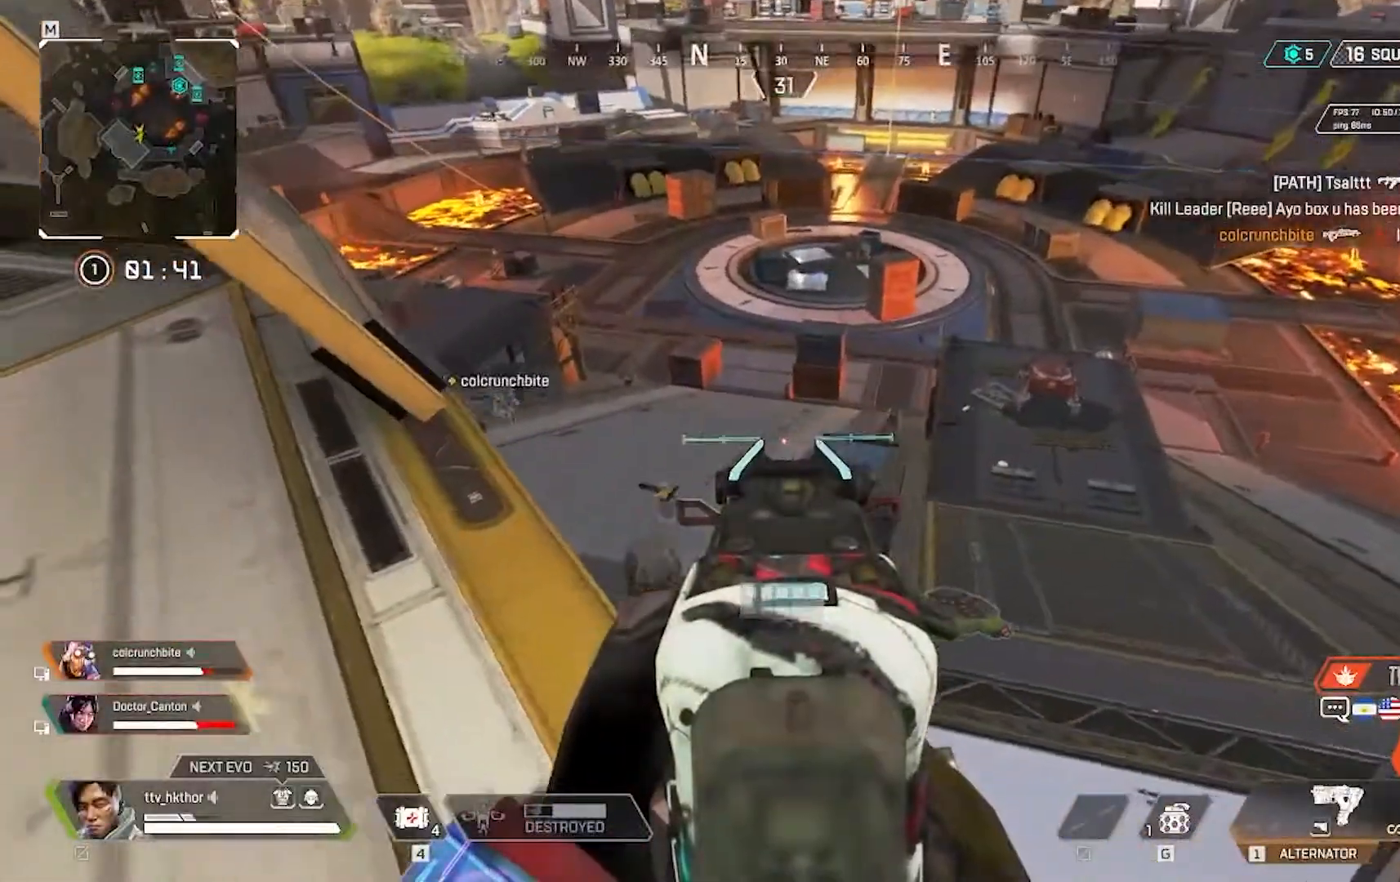
{"keys": [], "mouse": ["left"], "events": [[500, "mouse_left", "down"]]}
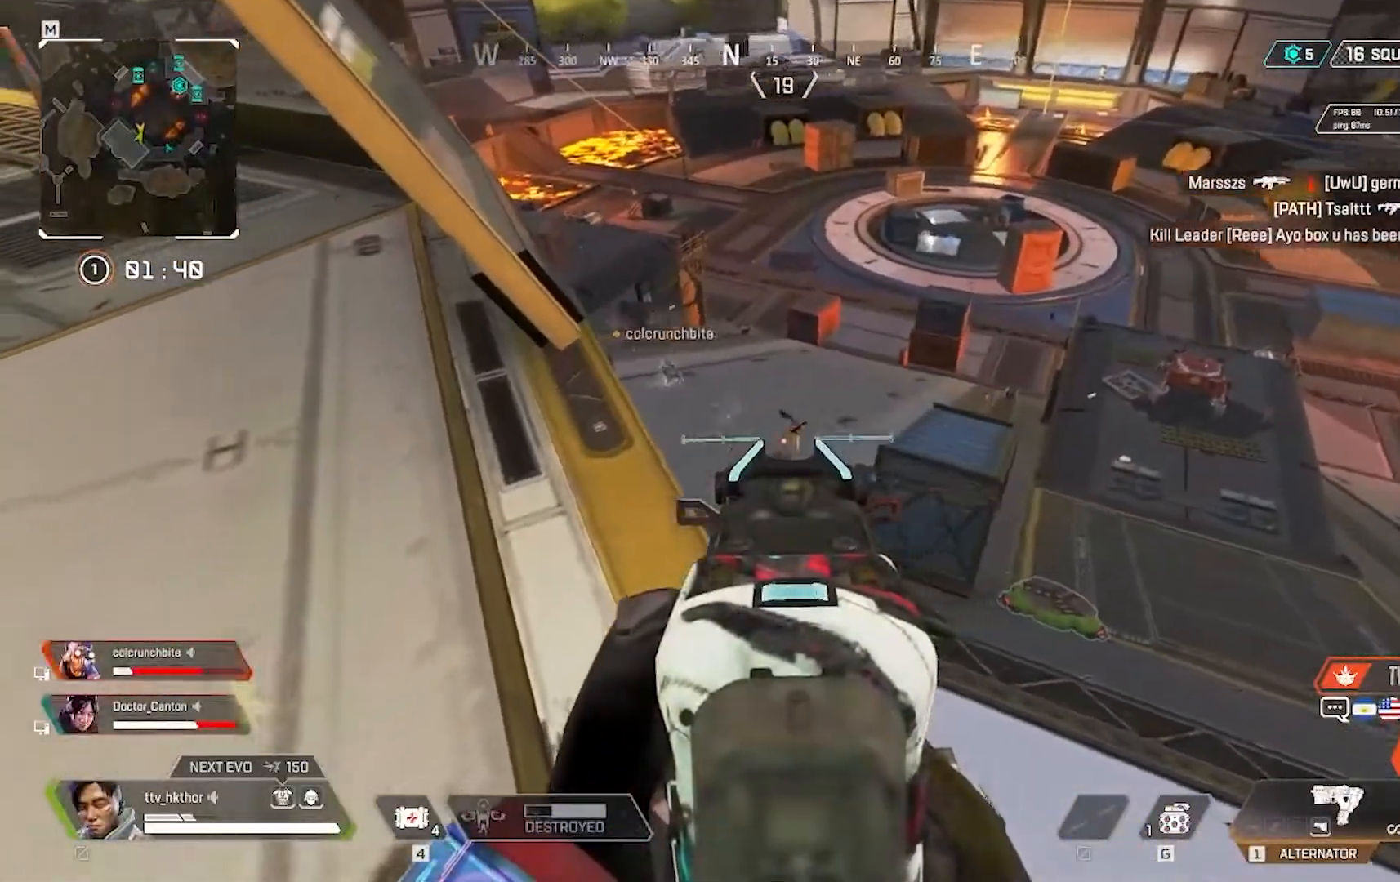
{"keys": [], "mouse": ["left"], "events": []}
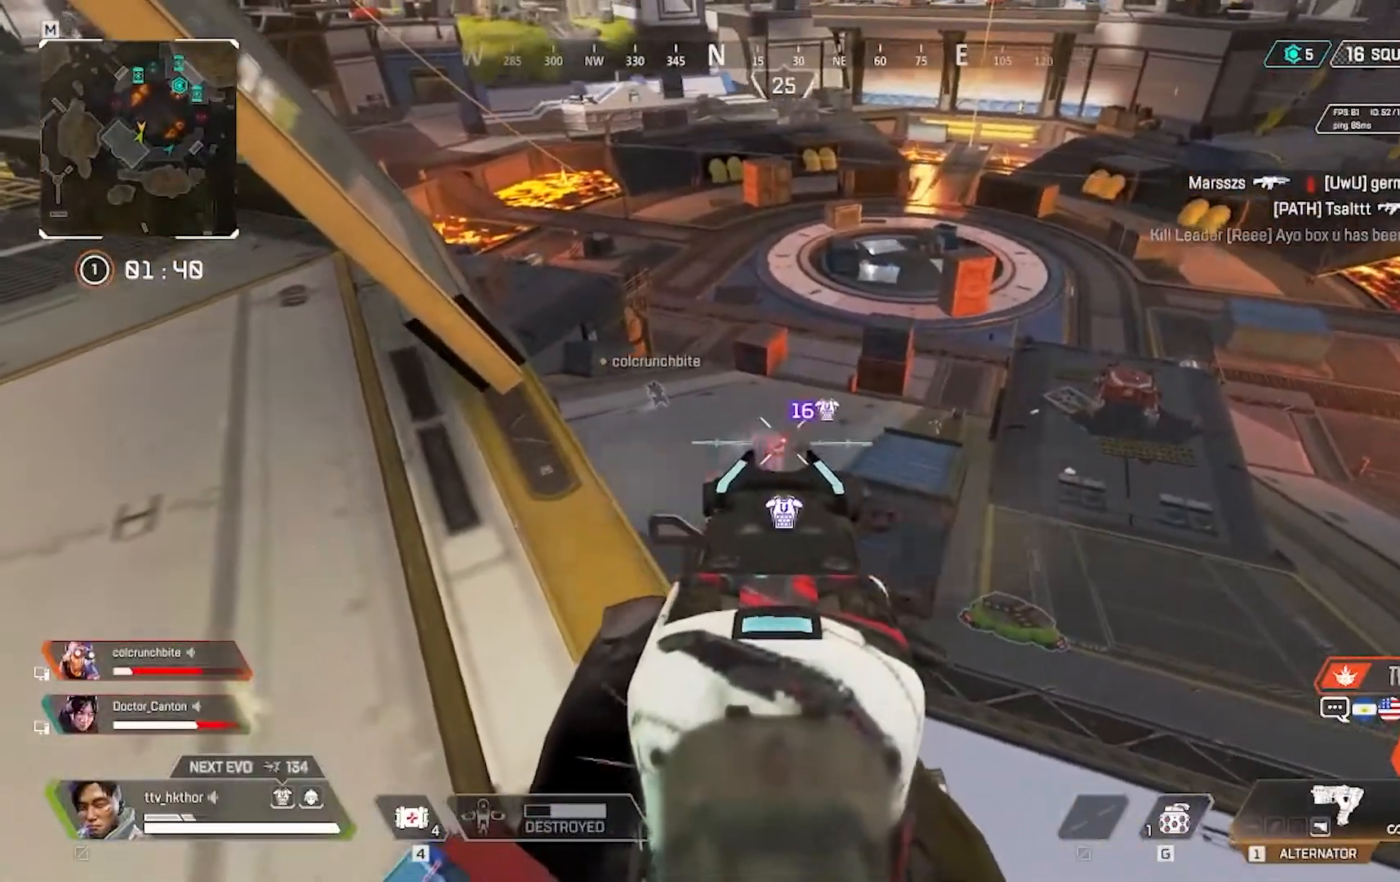
{"keys": [], "mouse": ["left"], "events": []}
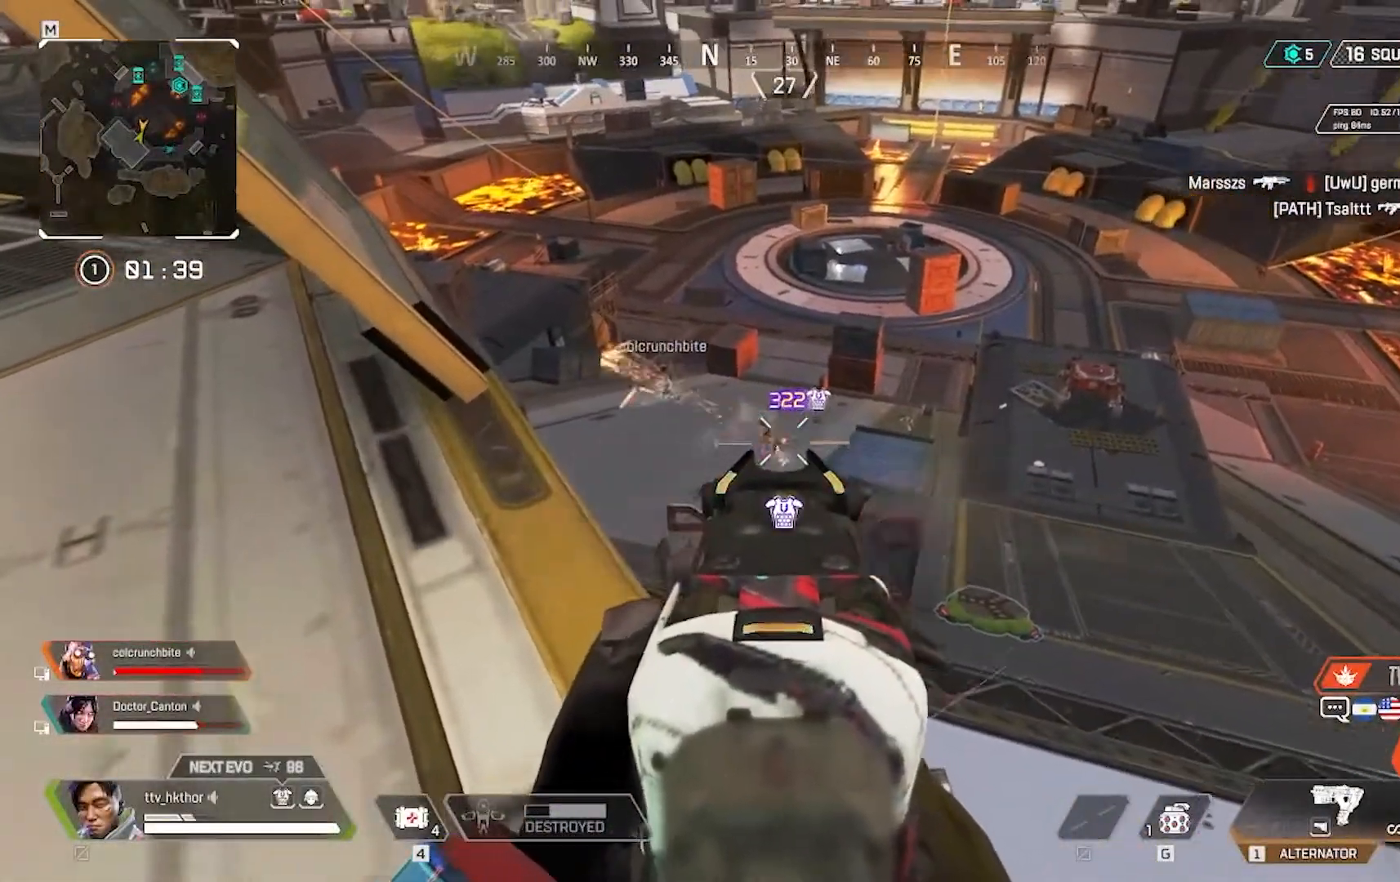
{"keys": [], "mouse": ["left"], "events": []}
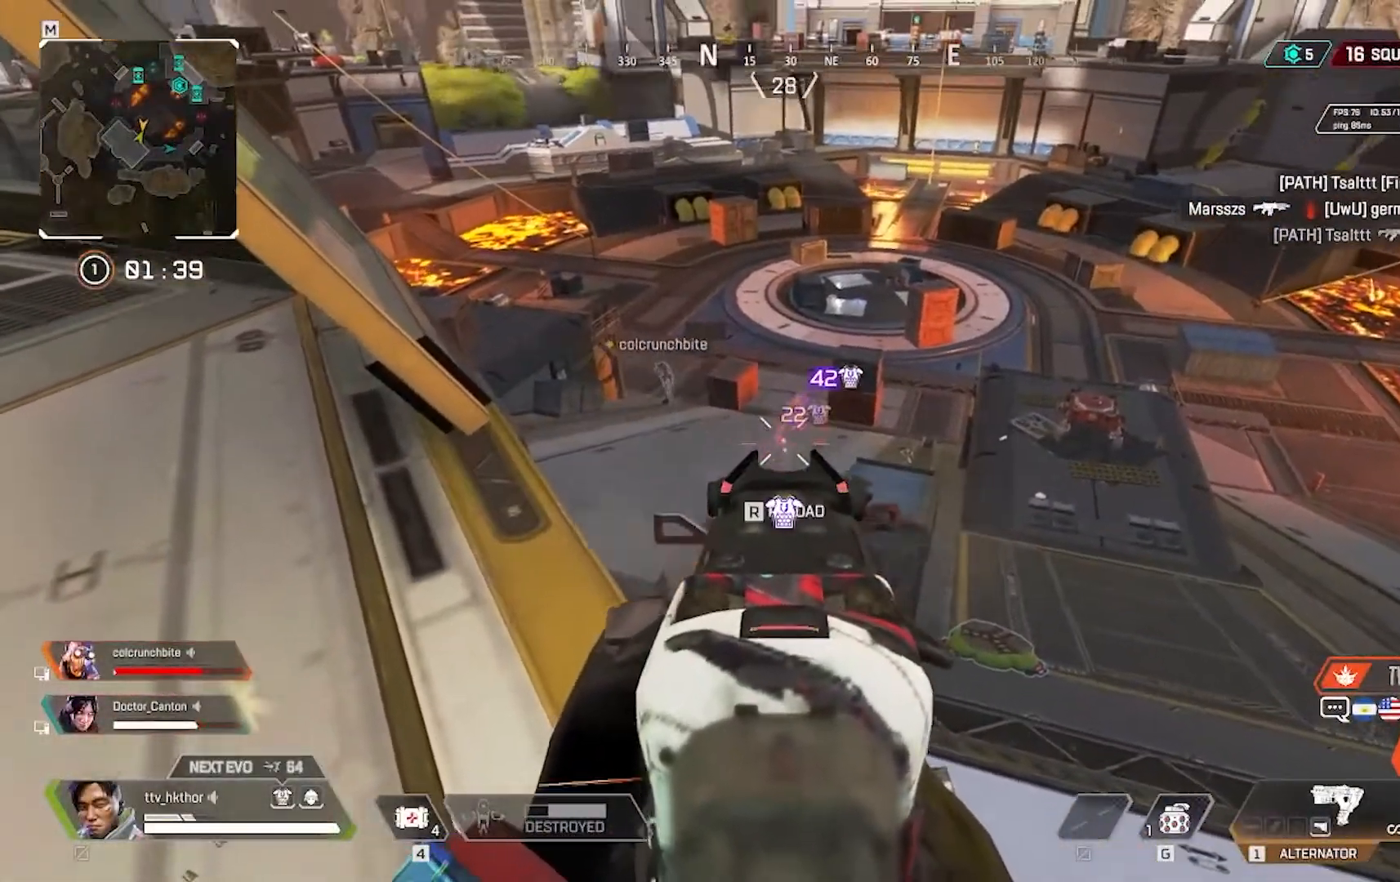
{"keys": [], "mouse": ["left"], "events": []}
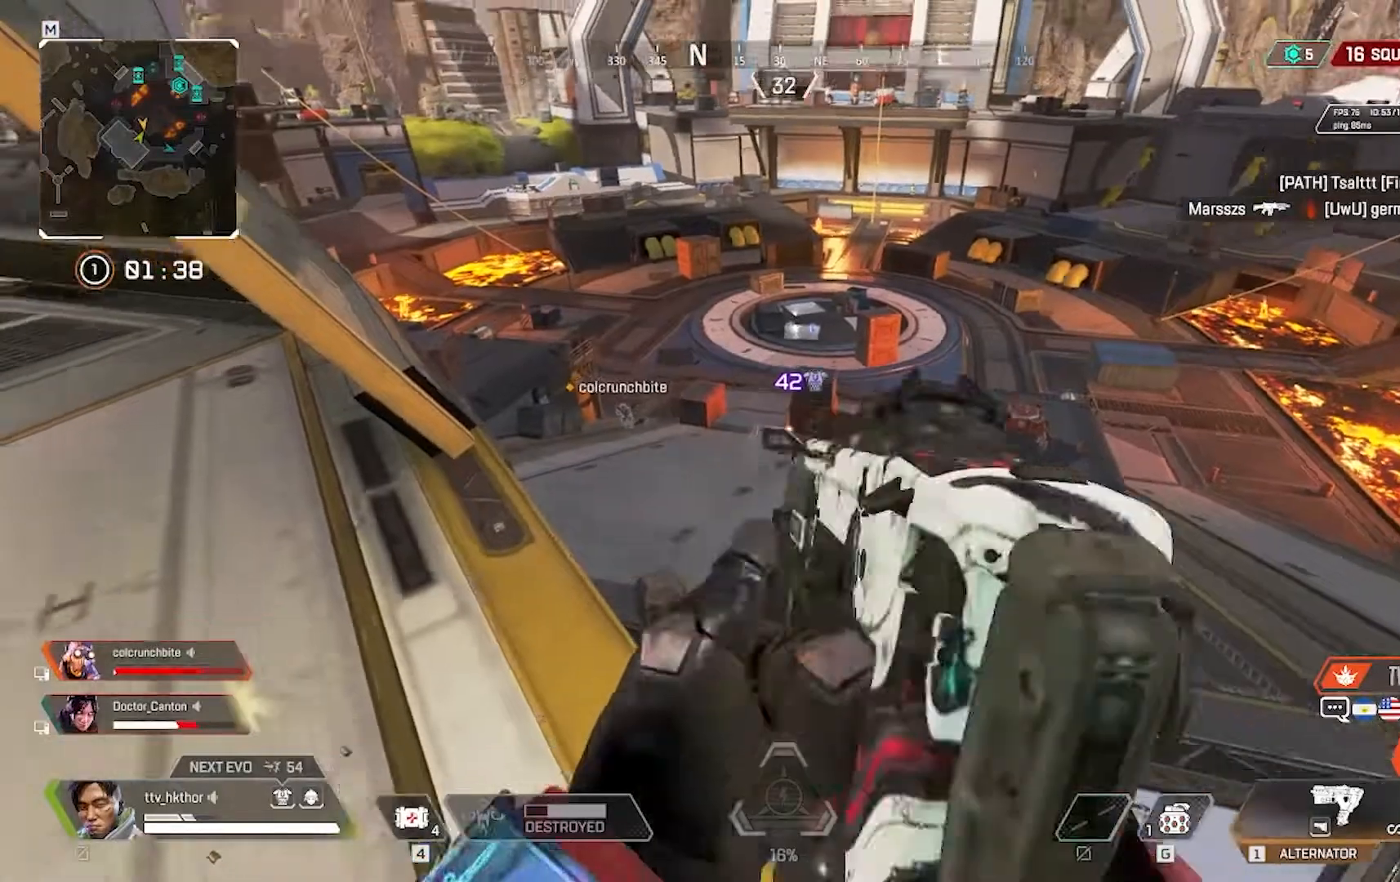
{"keys": ["g"], "mouse": [], "events": [[167, "a", "down"], [200, "mouse_left", "up"], [334, "a", "up"], [467, "g", "down"]]}
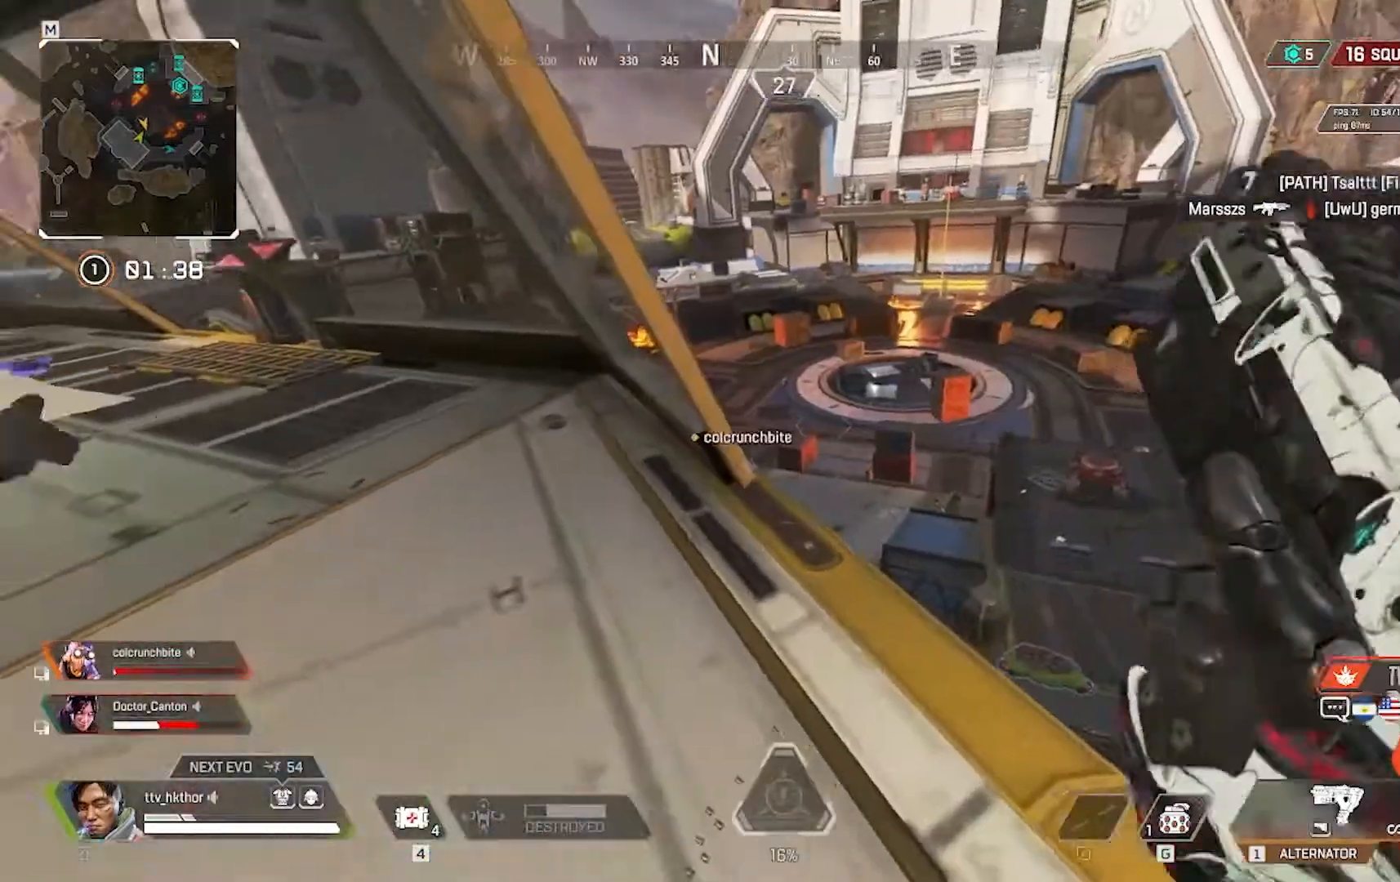
{"keys": ["a"], "mouse": [], "events": [[133, "g", "up"], [300, "a", "down"]]}
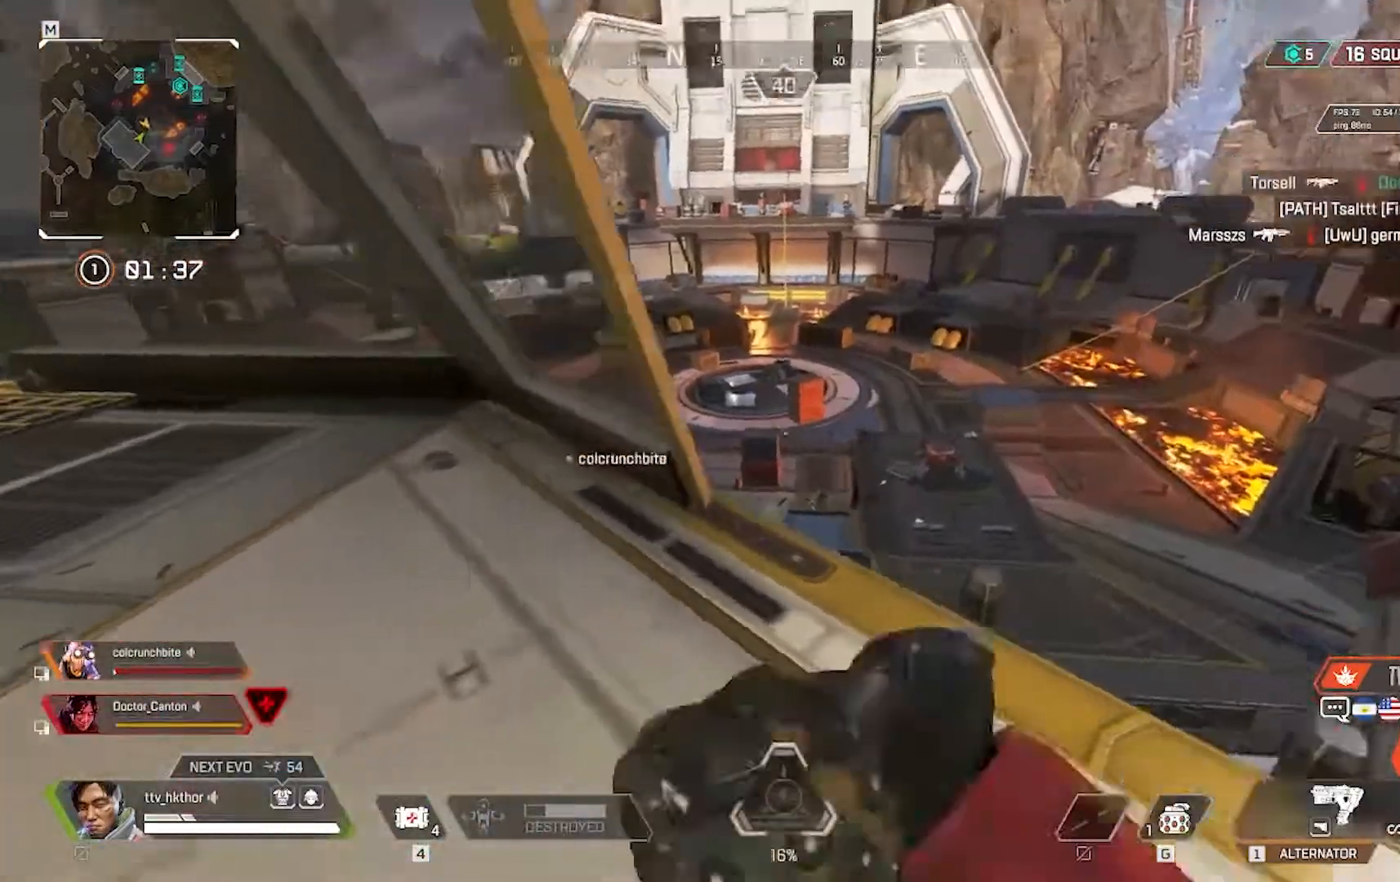
{"keys": [], "mouse": ["left"], "events": [[34, "a", "up"], [34, "d", "down"], [234, "mouse_left", "down"], [334, "d", "up"], [334, "mouse_left", "up"], [401, "mouse_left", "down"]]}
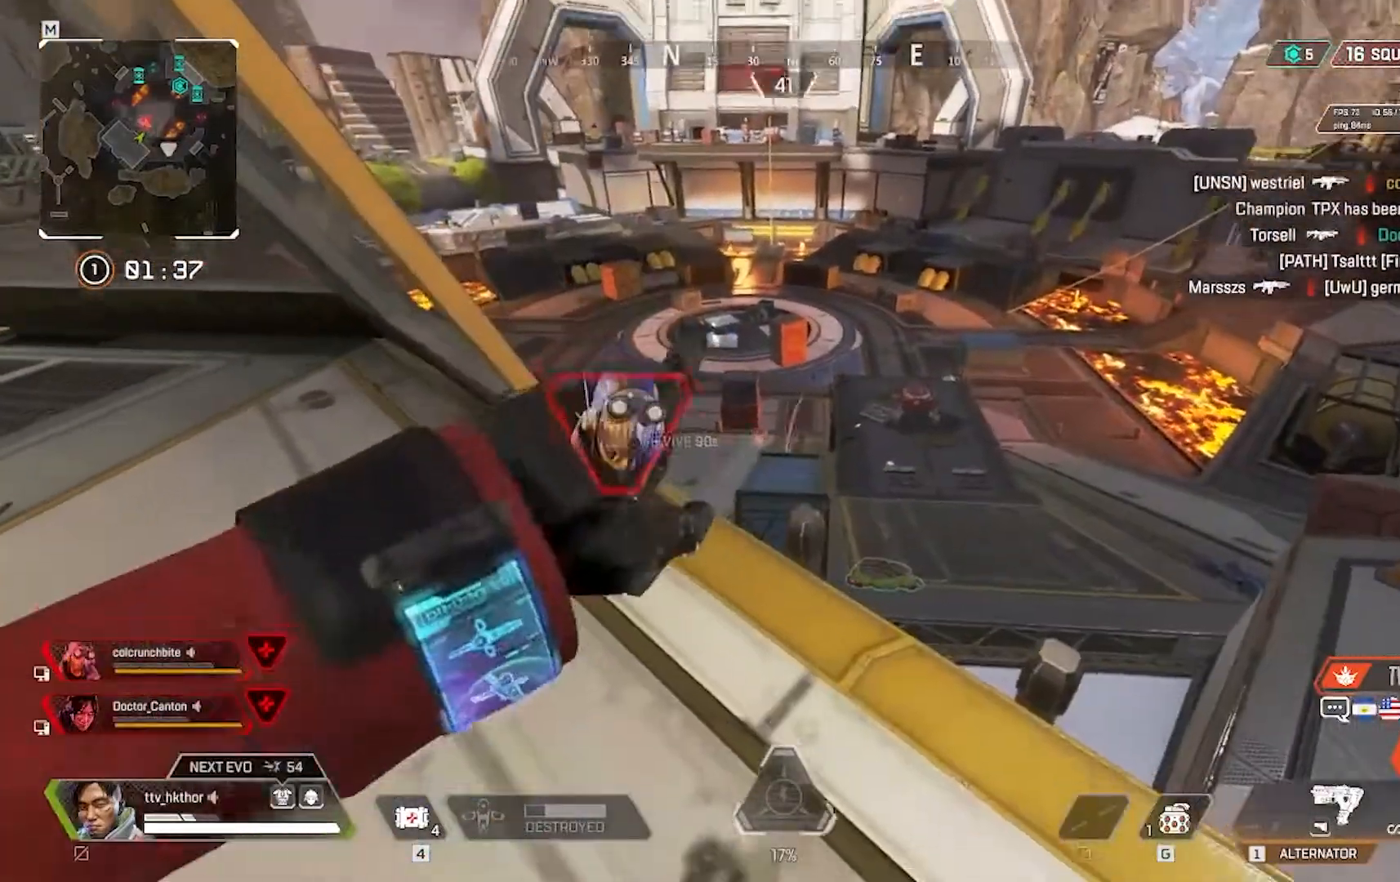
{"keys": ["a"], "mouse": [], "events": [[66, "mouse_left", "up"], [133, "mouse_left", "down"], [233, "mouse_left", "up"], [333, "a", "down"]]}
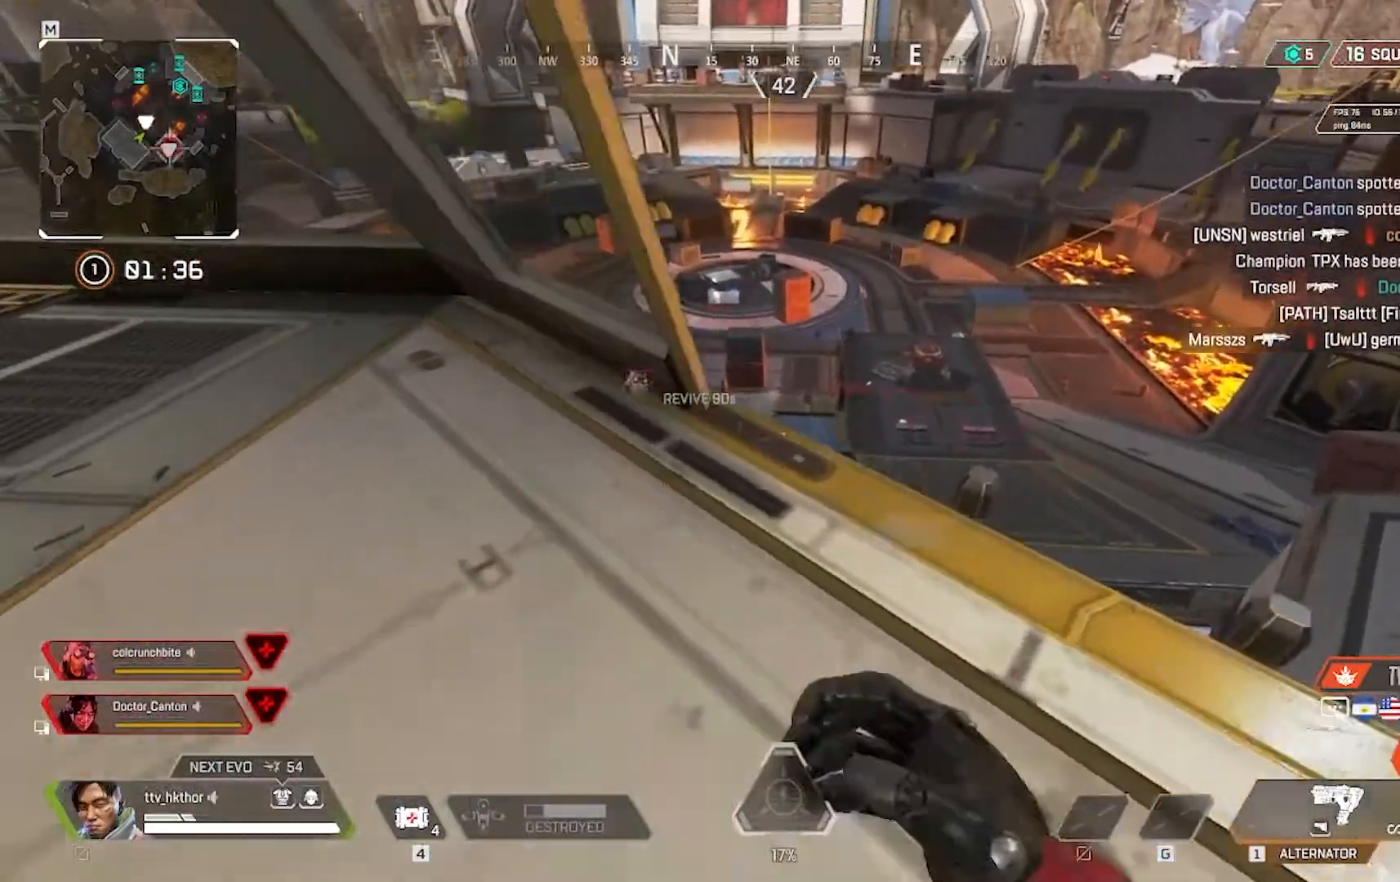
{"keys": ["a"], "mouse": [], "events": []}
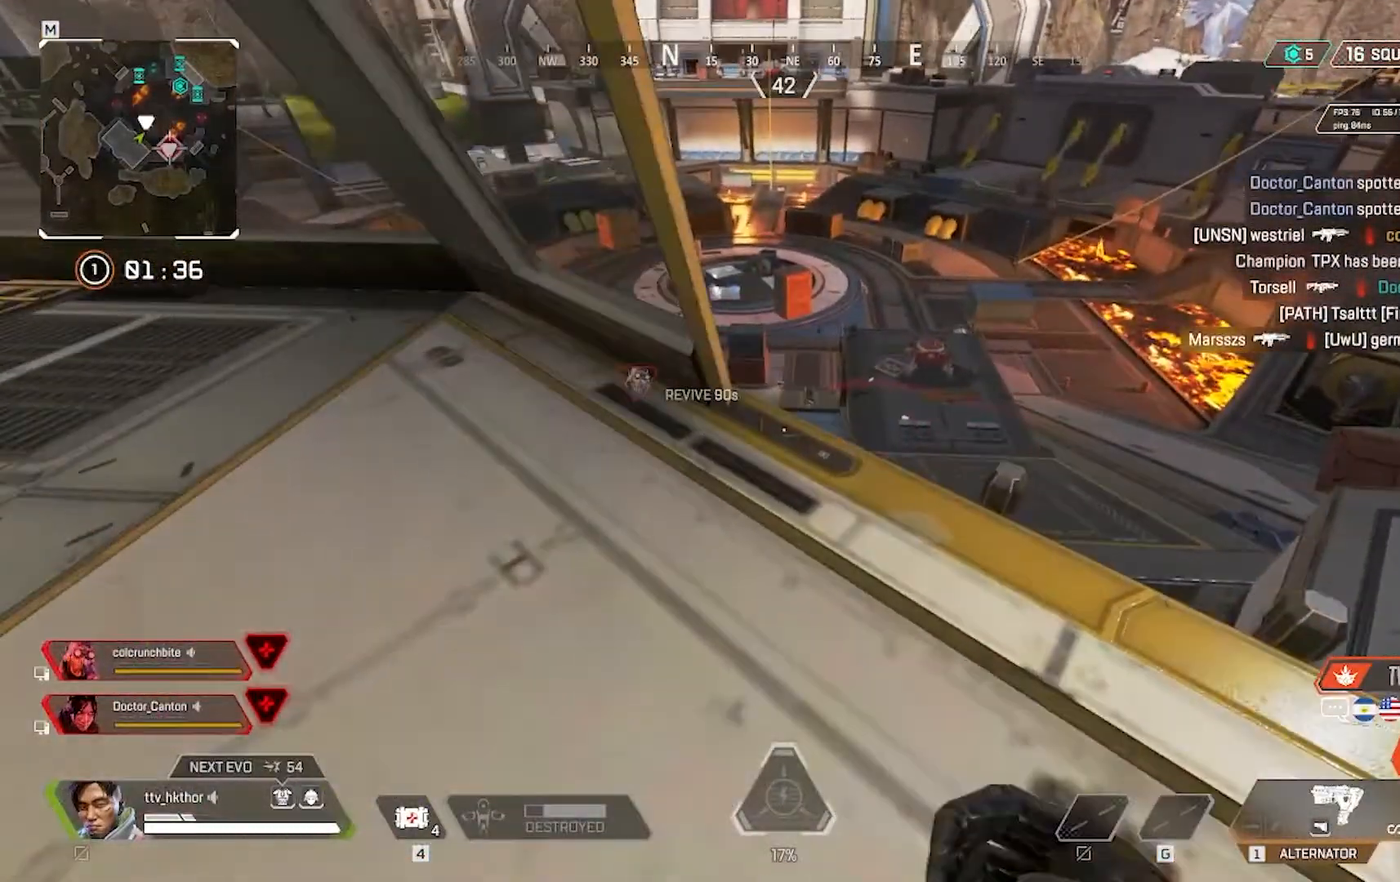
{"keys": ["a"], "mouse": [], "events": [[333, "a", "up"], [333, "w", "down"], [467, "w", "up"], [500, "a", "down"]]}
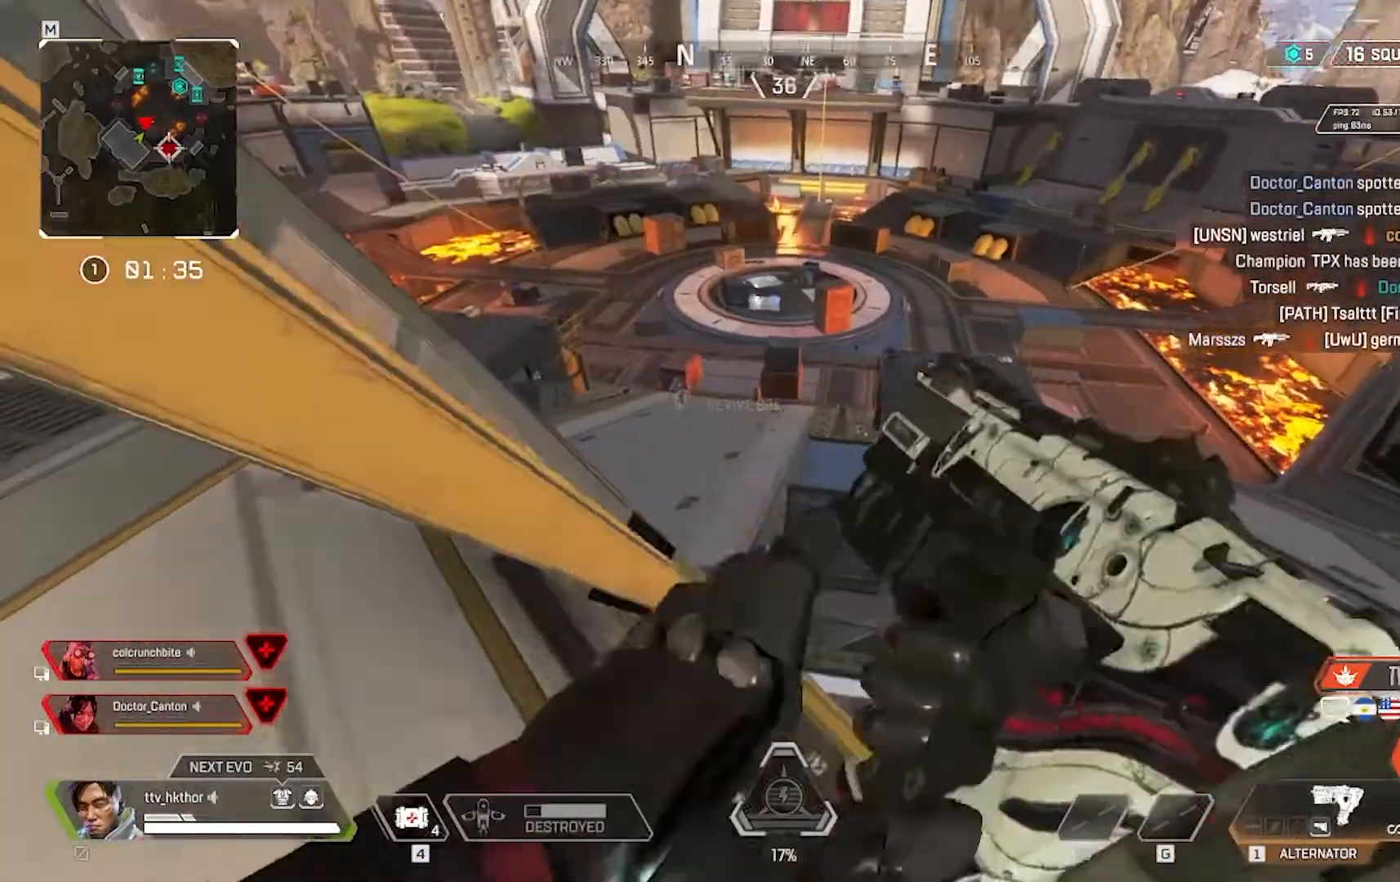
{"keys": ["d"], "mouse": [], "events": [[234, "a", "up"], [334, "d", "down"]]}
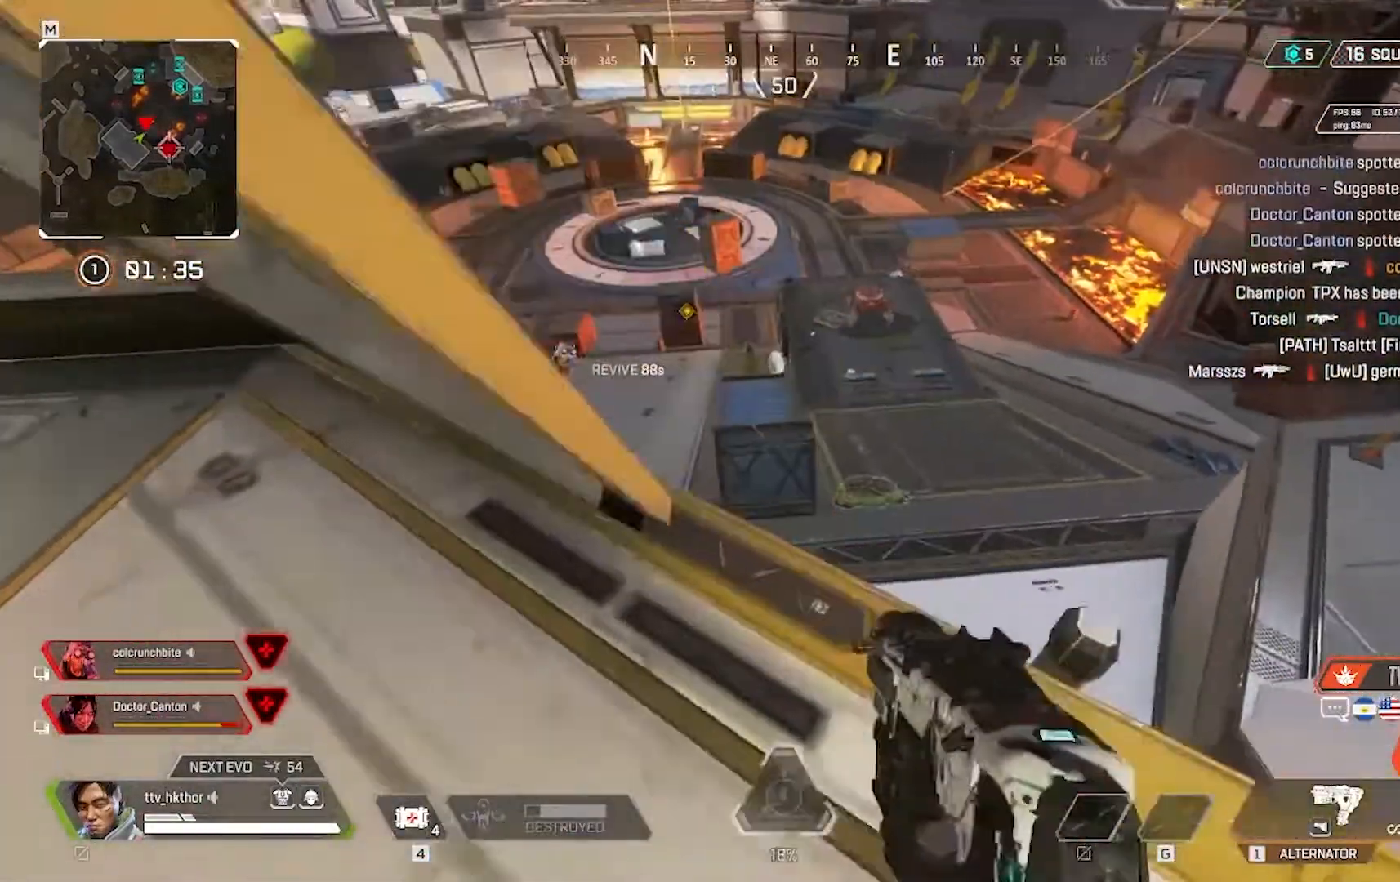
{"keys": [], "mouse": [], "events": [[33, "d", "up"], [33, "w", "down"], [166, "mouse_right", "down"], [166, "w", "up"], [267, "mouse_right", "up"]]}
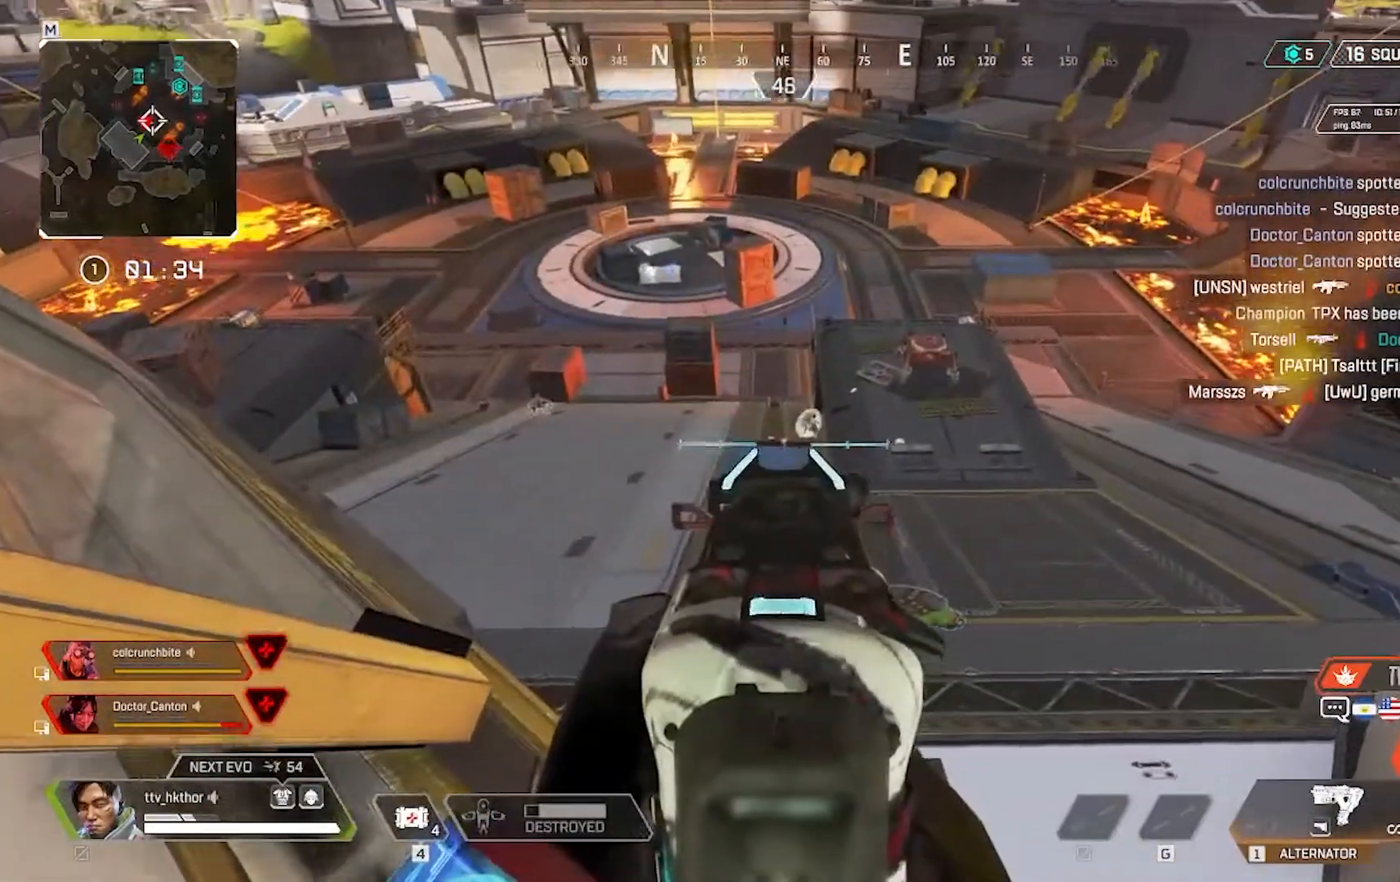
{"keys": [], "mouse": ["left"], "events": [[367, "mouse_left", "down"]]}
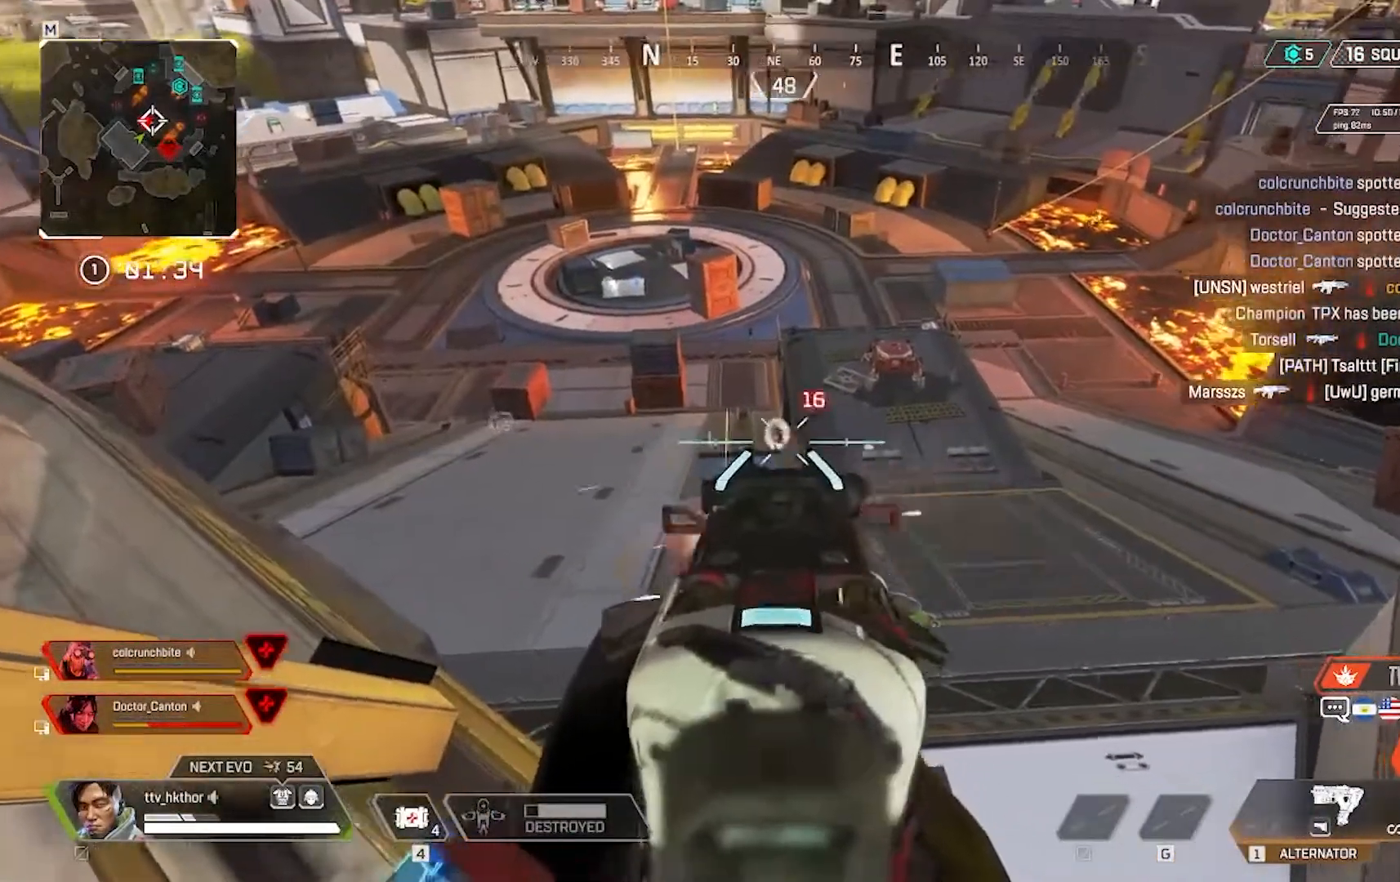
{"keys": [], "mouse": ["left"], "events": []}
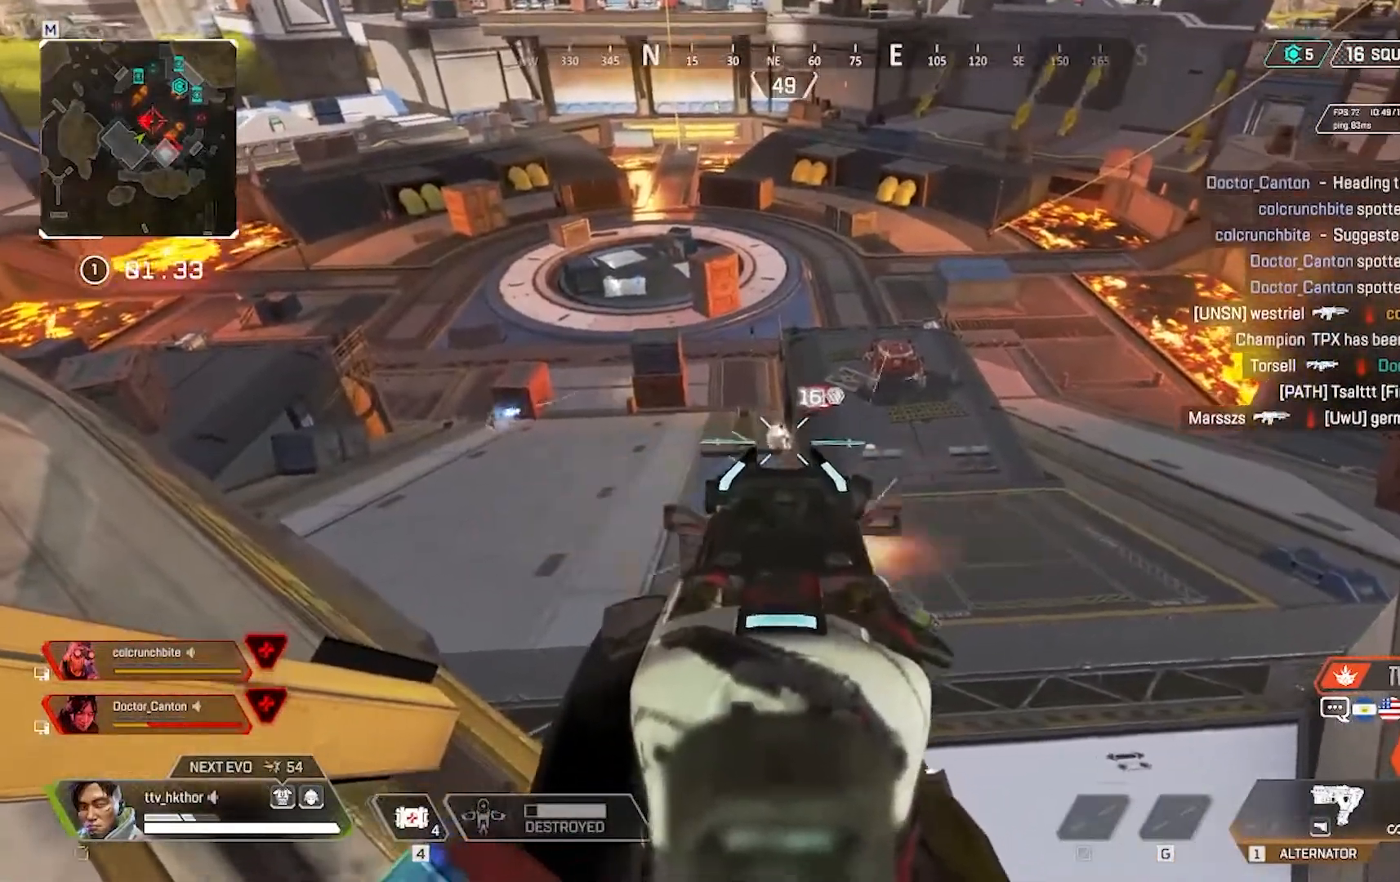
{"keys": [], "mouse": ["left"], "events": []}
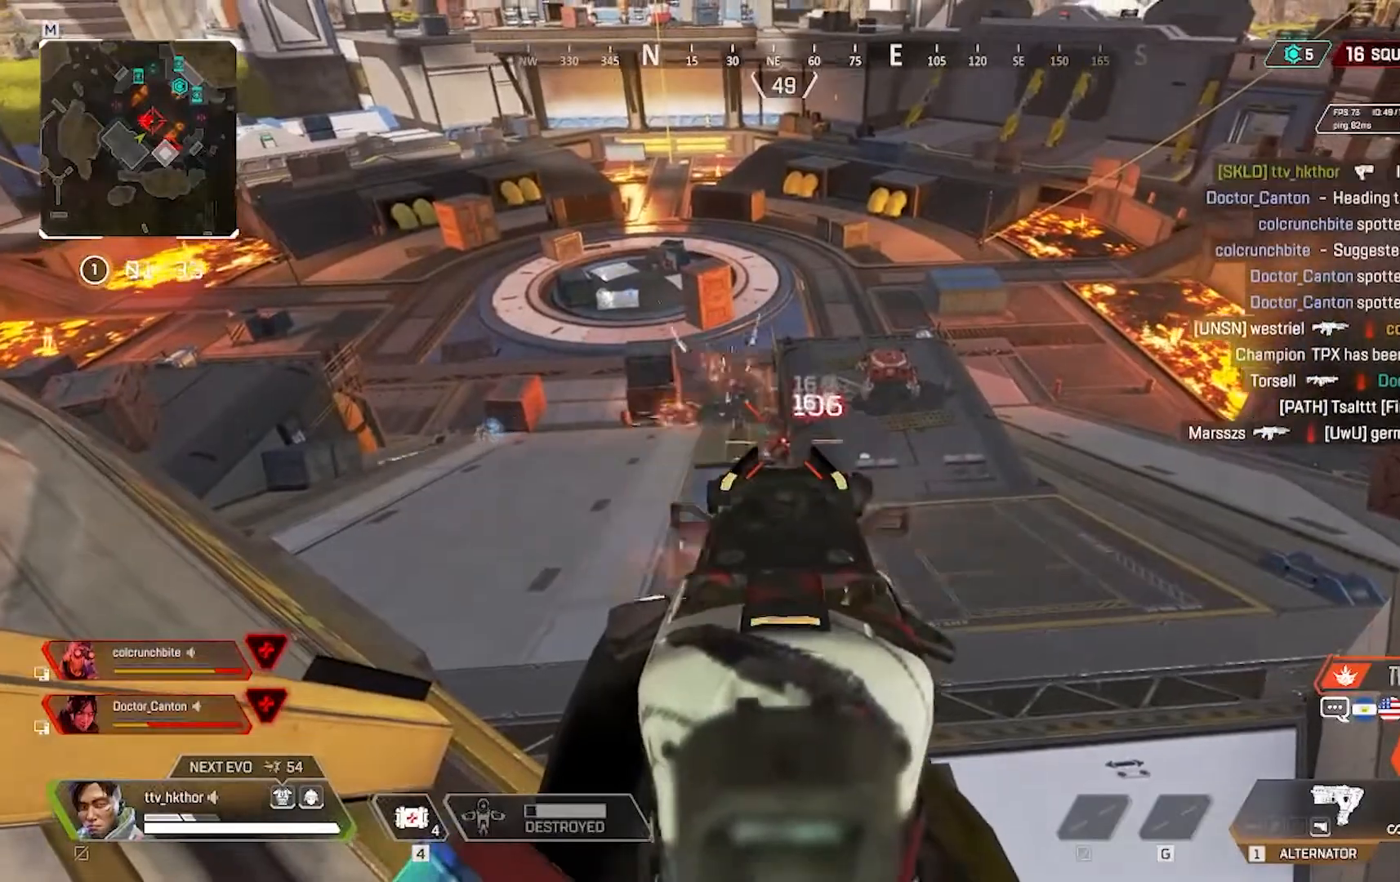
{"keys": ["r", "w"], "mouse": [], "events": [[367, "mouse_left", "up"], [367, "r", "down"], [500, "w", "down"]]}
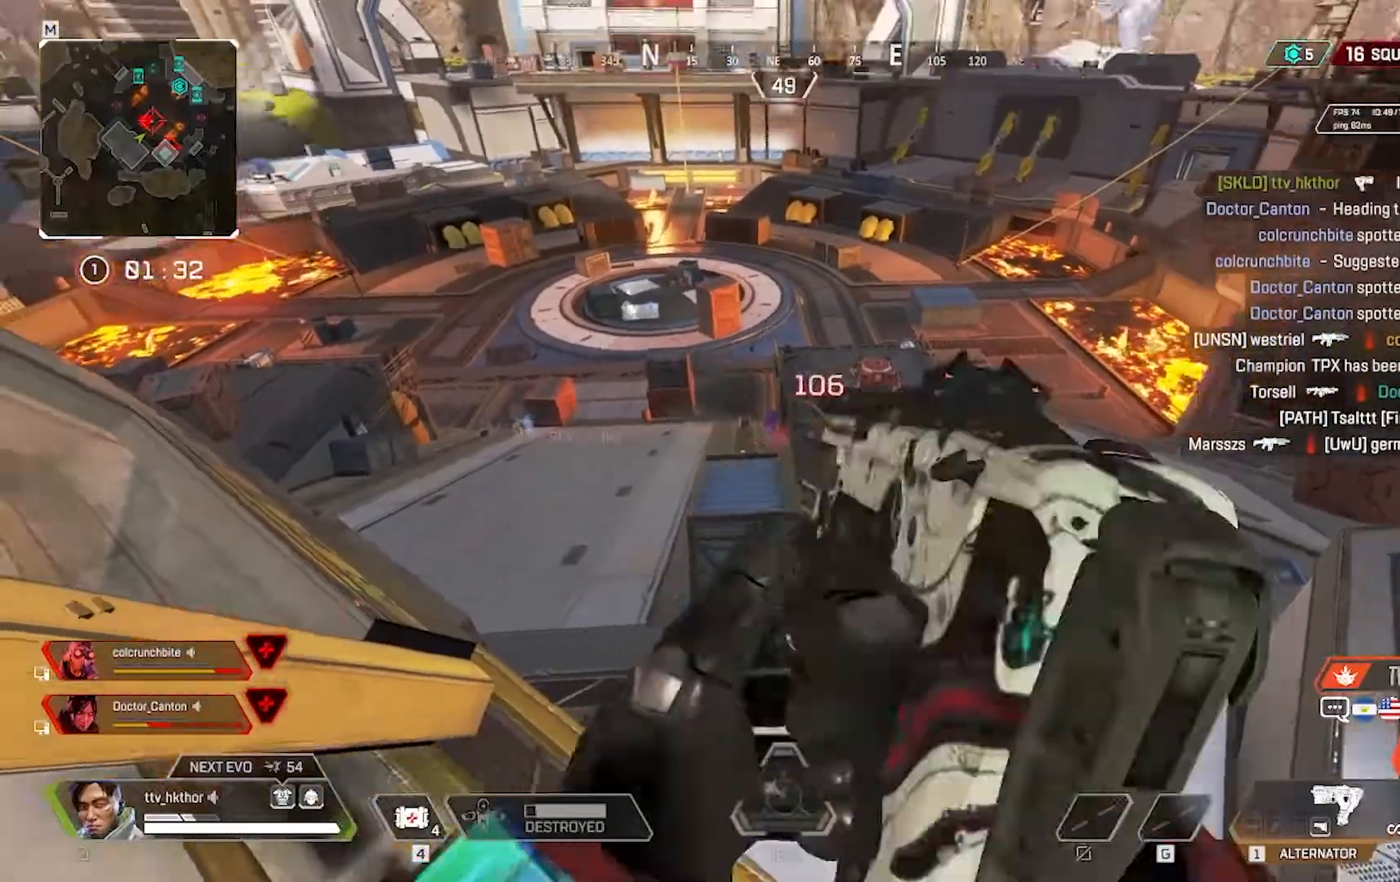
{"keys": ["a"], "mouse": [], "events": [[67, "r", "up"], [401, "a", "down"], [467, "w", "up"]]}
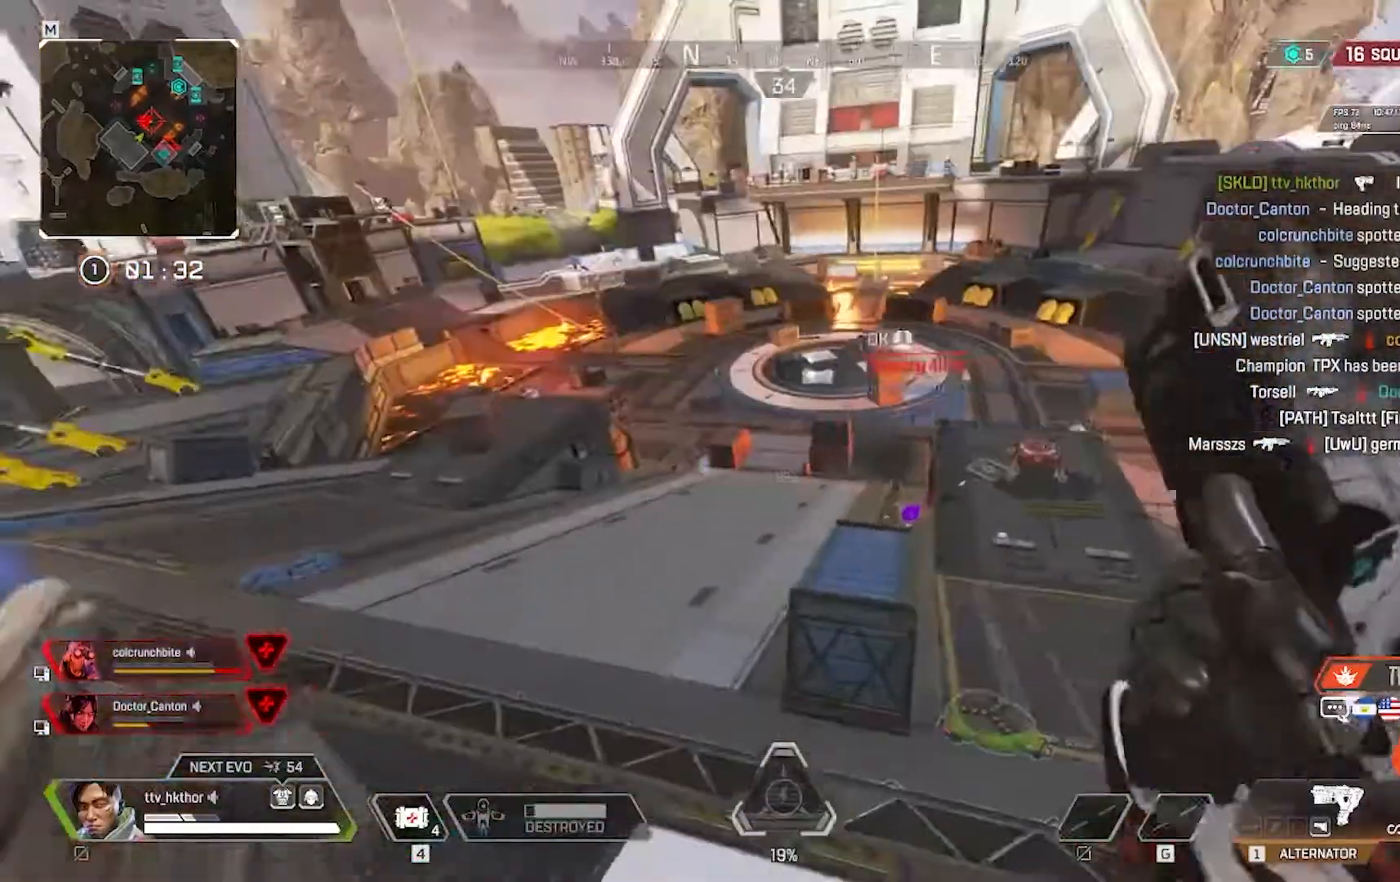
{"keys": ["a", "w"], "mouse": [], "events": [[400, "w", "down"]]}
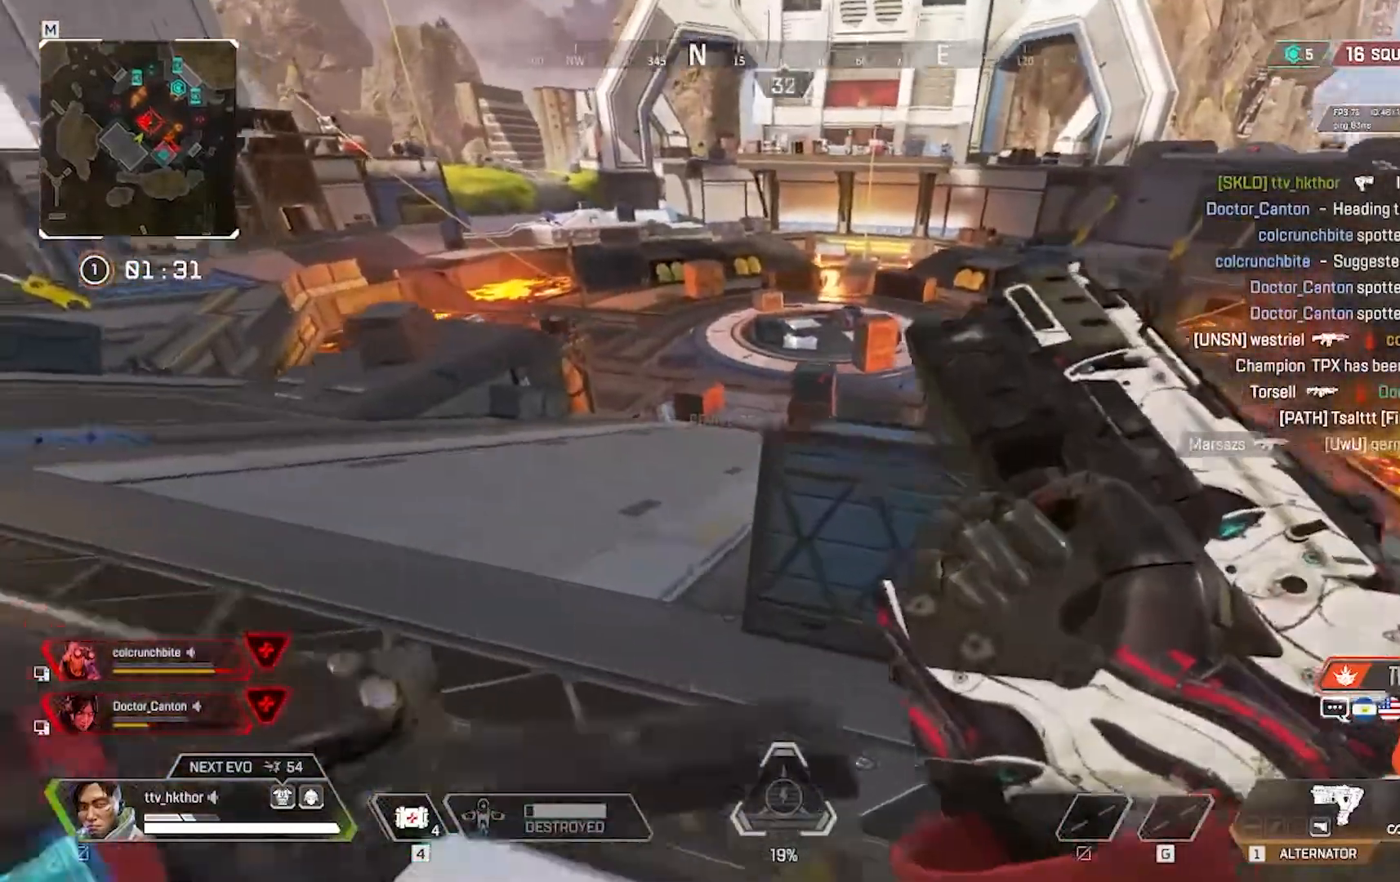
{"keys": ["a", "w"], "mouse": [], "events": []}
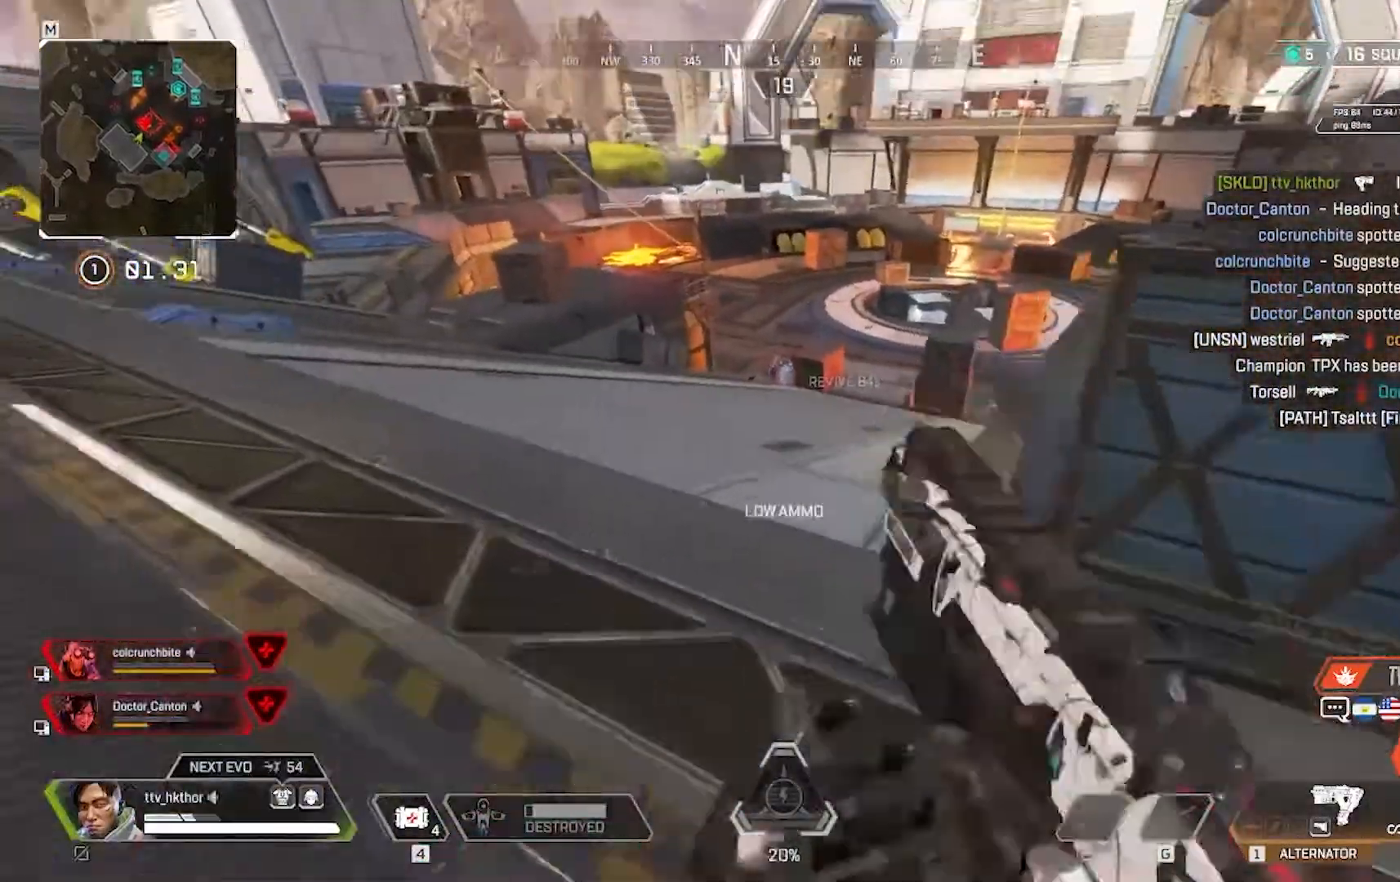
{"keys": ["shift", "w"], "mouse": [], "events": [[100, "a", "up"], [400, "shift", "down"]]}
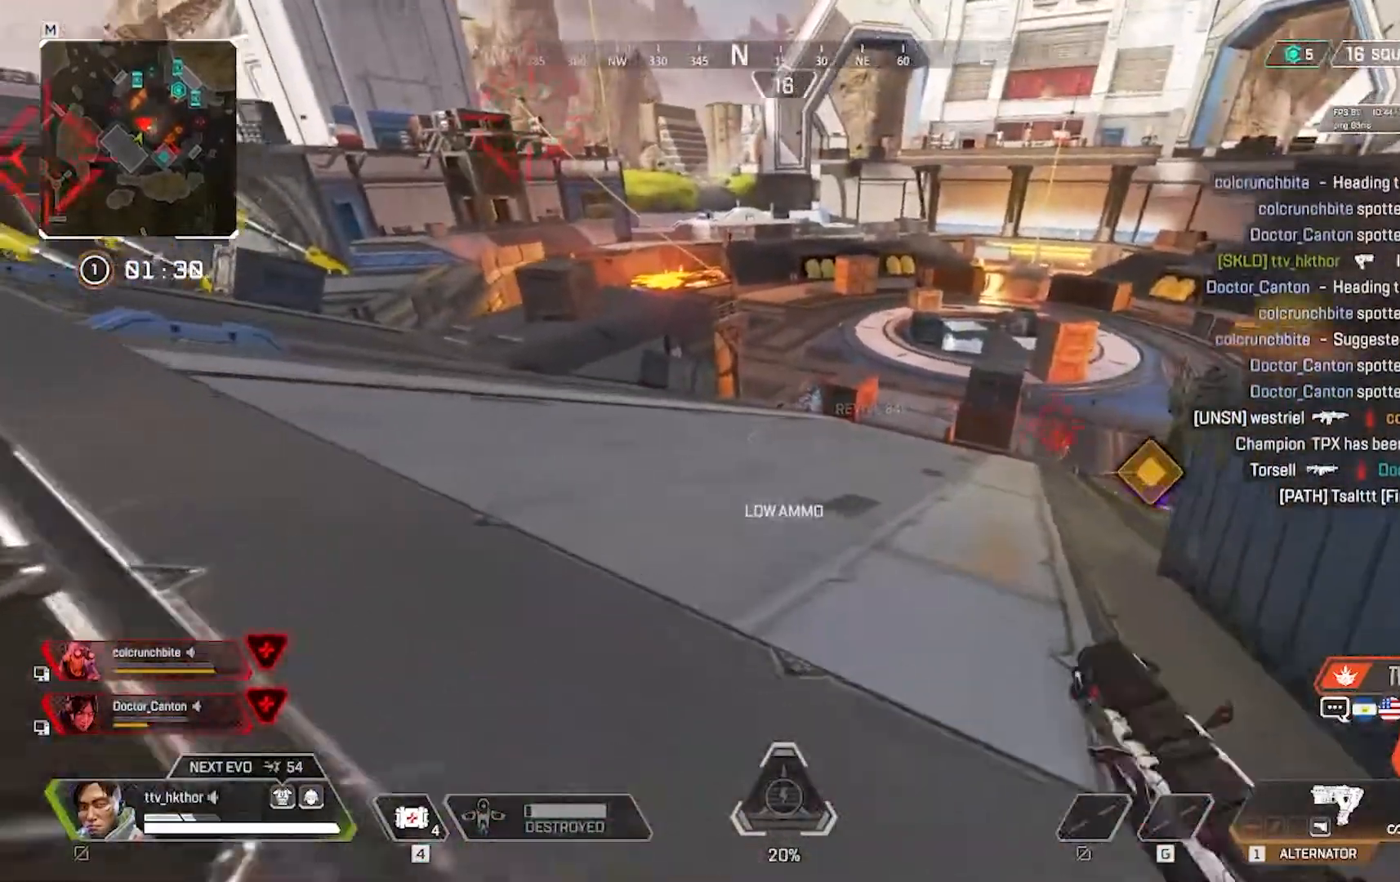
{"keys": ["shift", "w"], "mouse": [], "events": []}
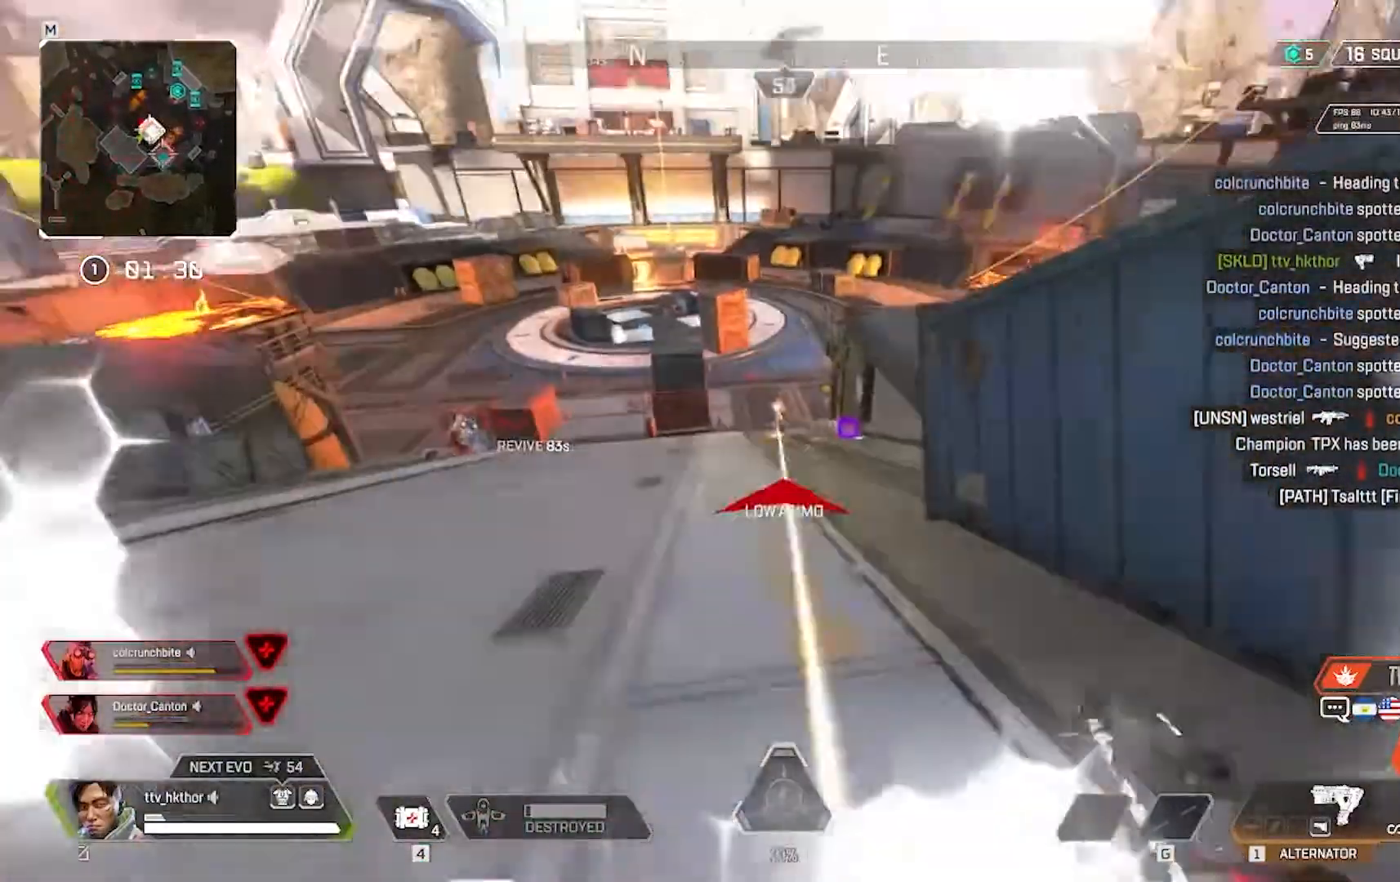
{"keys": ["ctrl", "shift", "w"], "mouse": ["left"], "events": [[133, "ctrl", "down"], [367, "mouse_left", "down"]]}
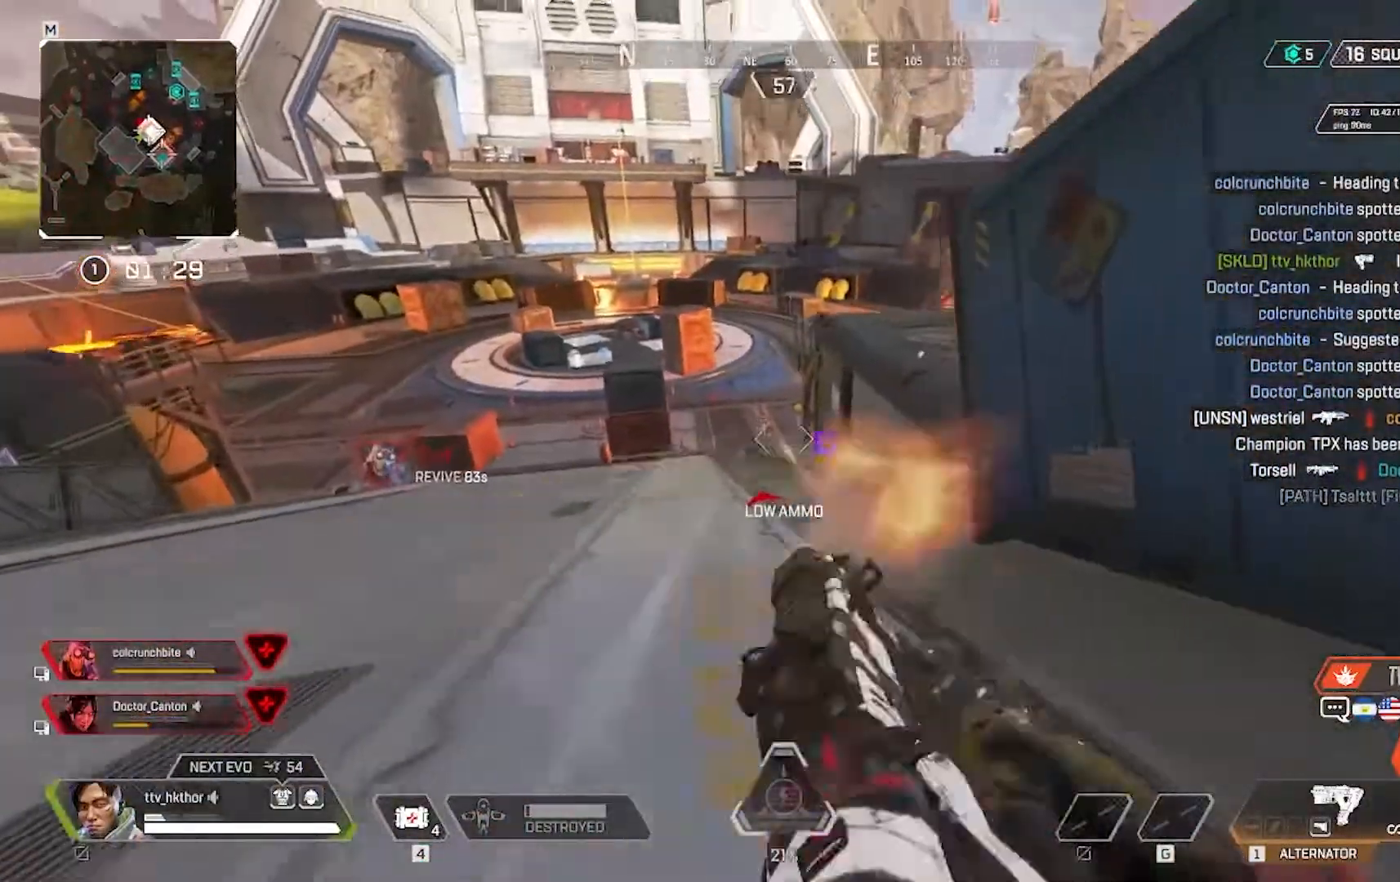
{"keys": ["d", "w"], "mouse": ["left"], "events": [[300, "ctrl", "up"], [401, "shift", "up"], [434, "d", "down"]]}
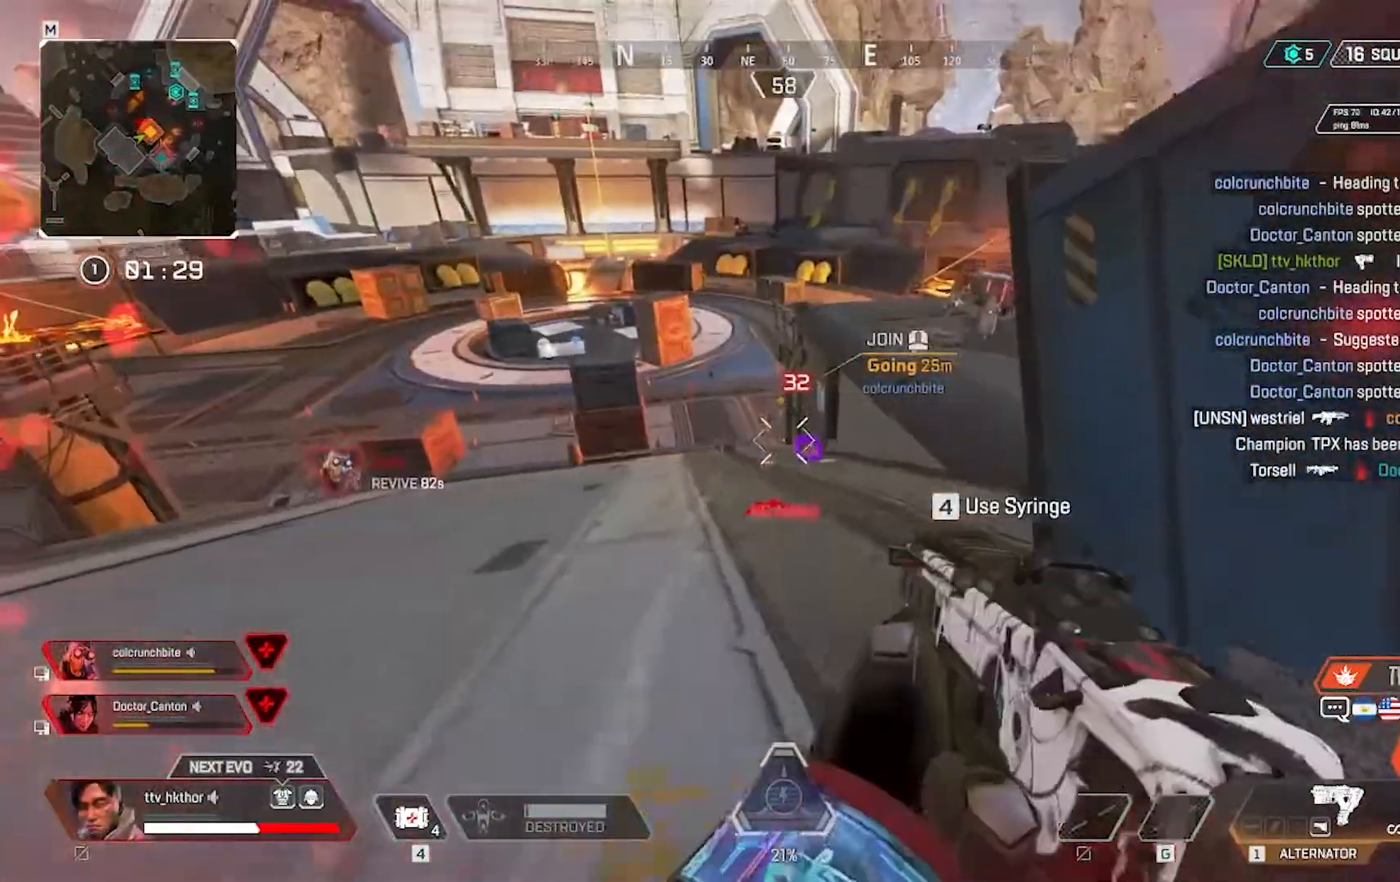
{"keys": ["w"], "mouse": [], "events": [[367, "d", "up"], [400, "mouse_left", "up"]]}
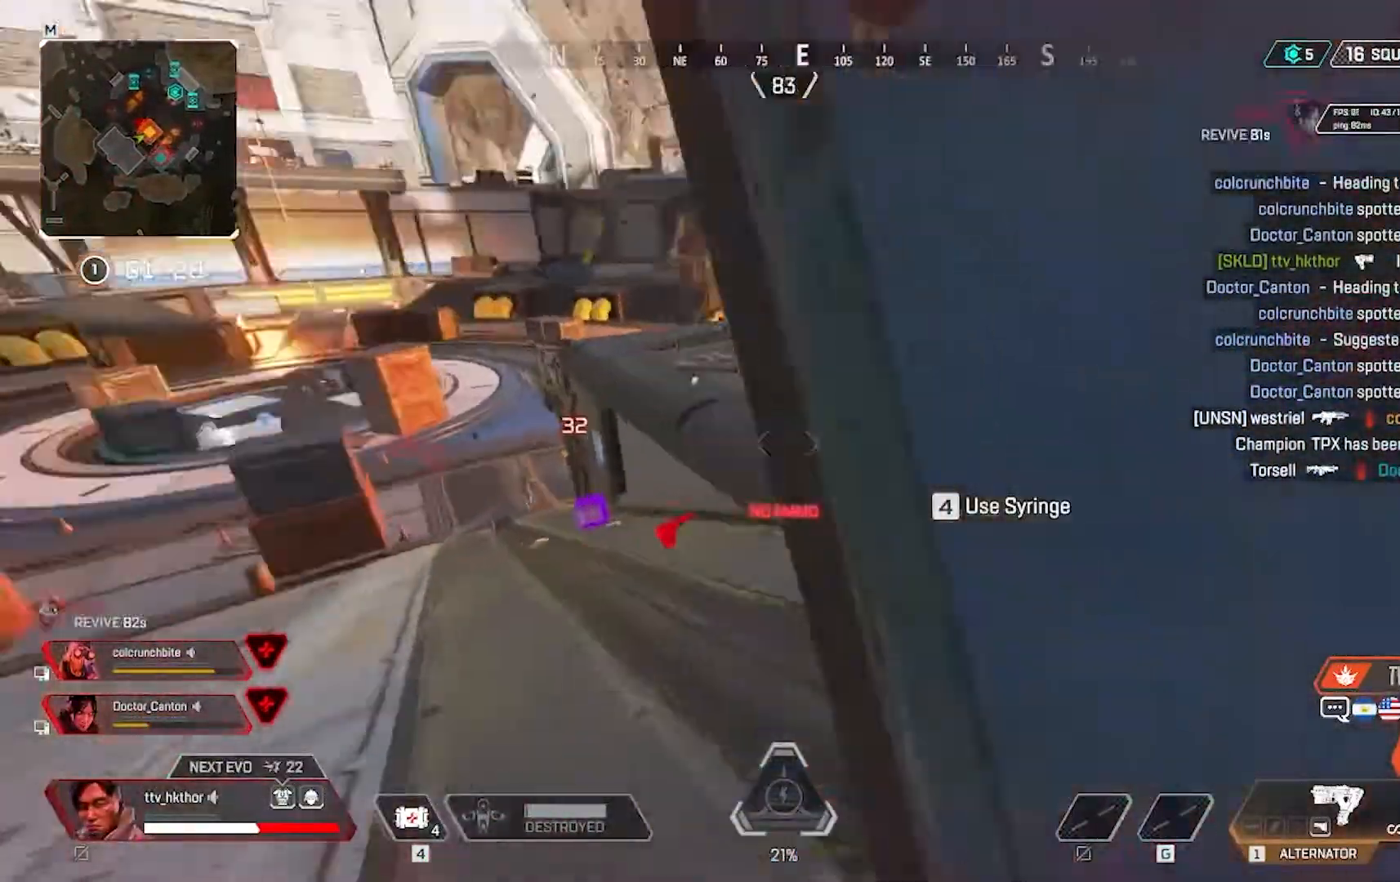
{"keys": ["w"], "mouse": [], "events": [[267, "3", "down"], [467, "3", "up"]]}
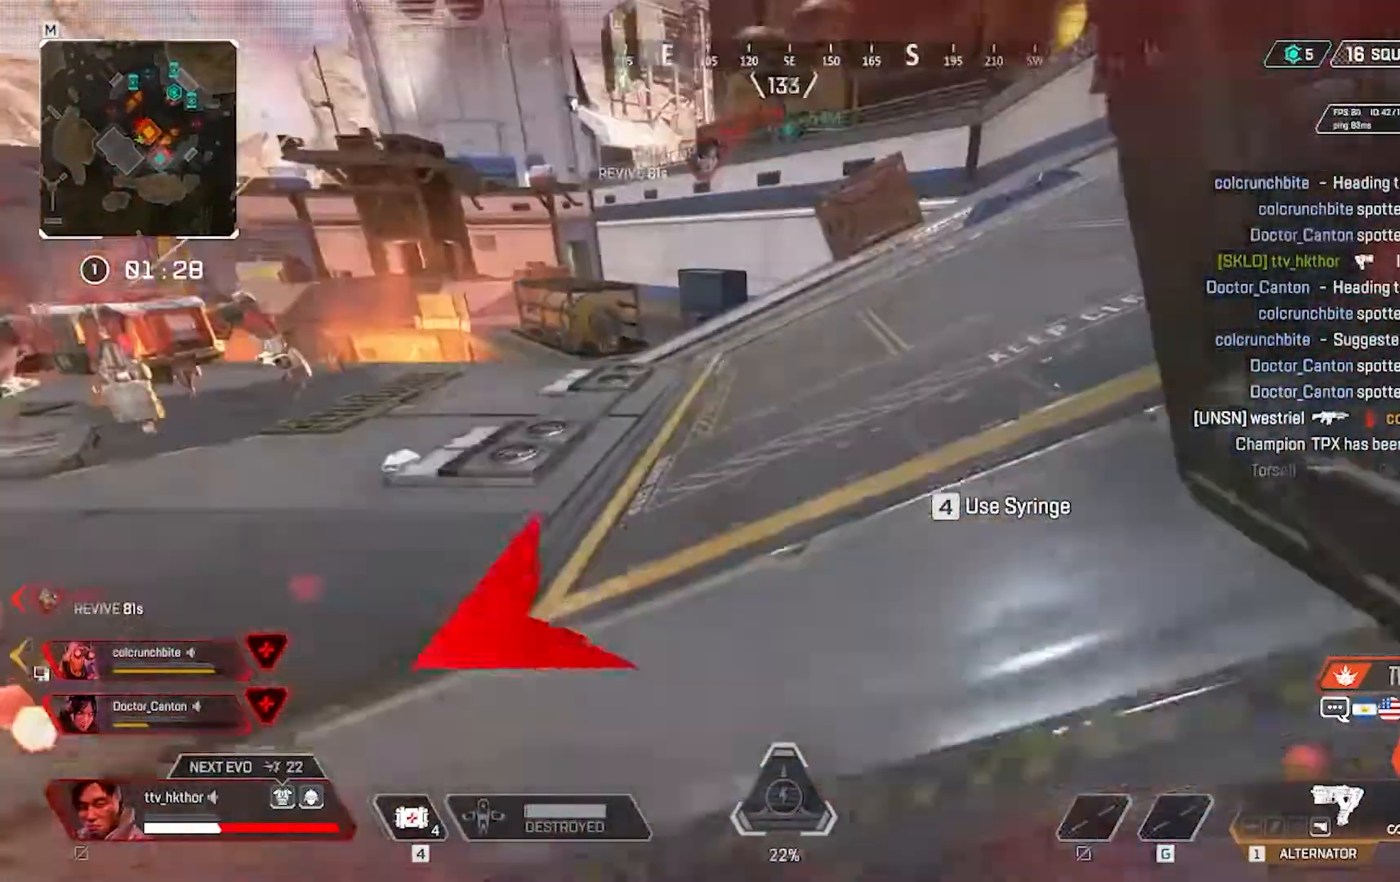
{"keys": ["ctrl", "shift", "w"], "mouse": [], "events": [[166, "shift", "down"], [433, "ctrl", "down"]]}